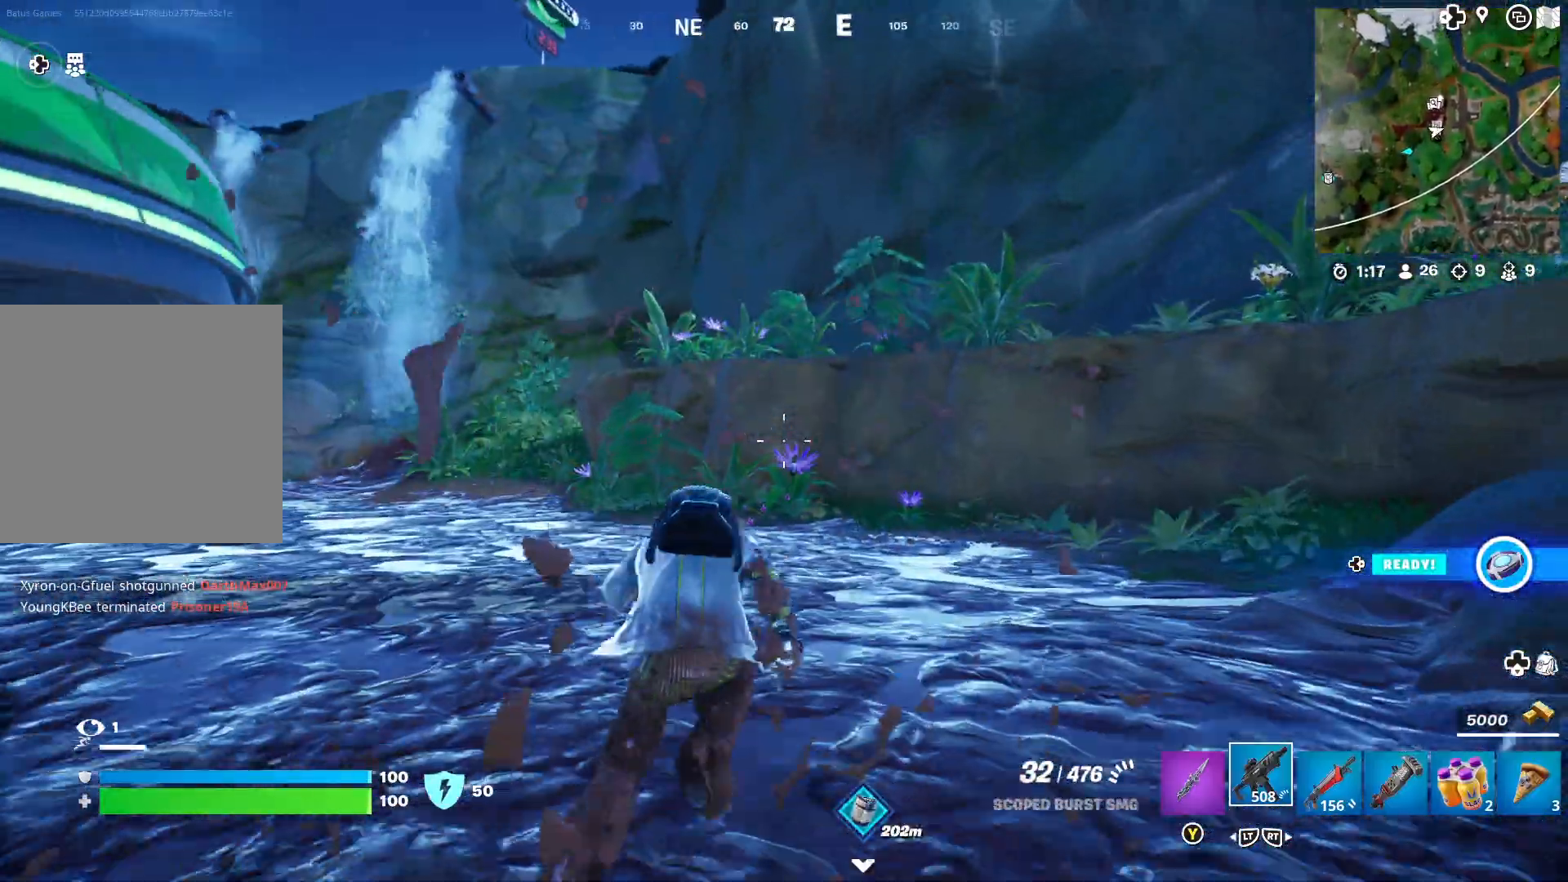
Gameplay with a controller (Xbox layout); each line is a JSON object with the inputs held at the frame after it. "events" lists button and stick changes between this image and that frame as [ms after this image, input, new state], when the widget could be followed in between.
{"buttons": [], "left_stick": "up", "right_stick": "center", "events": [[100, "right_stick", "left"], [267, "right_stick", "center"]]}
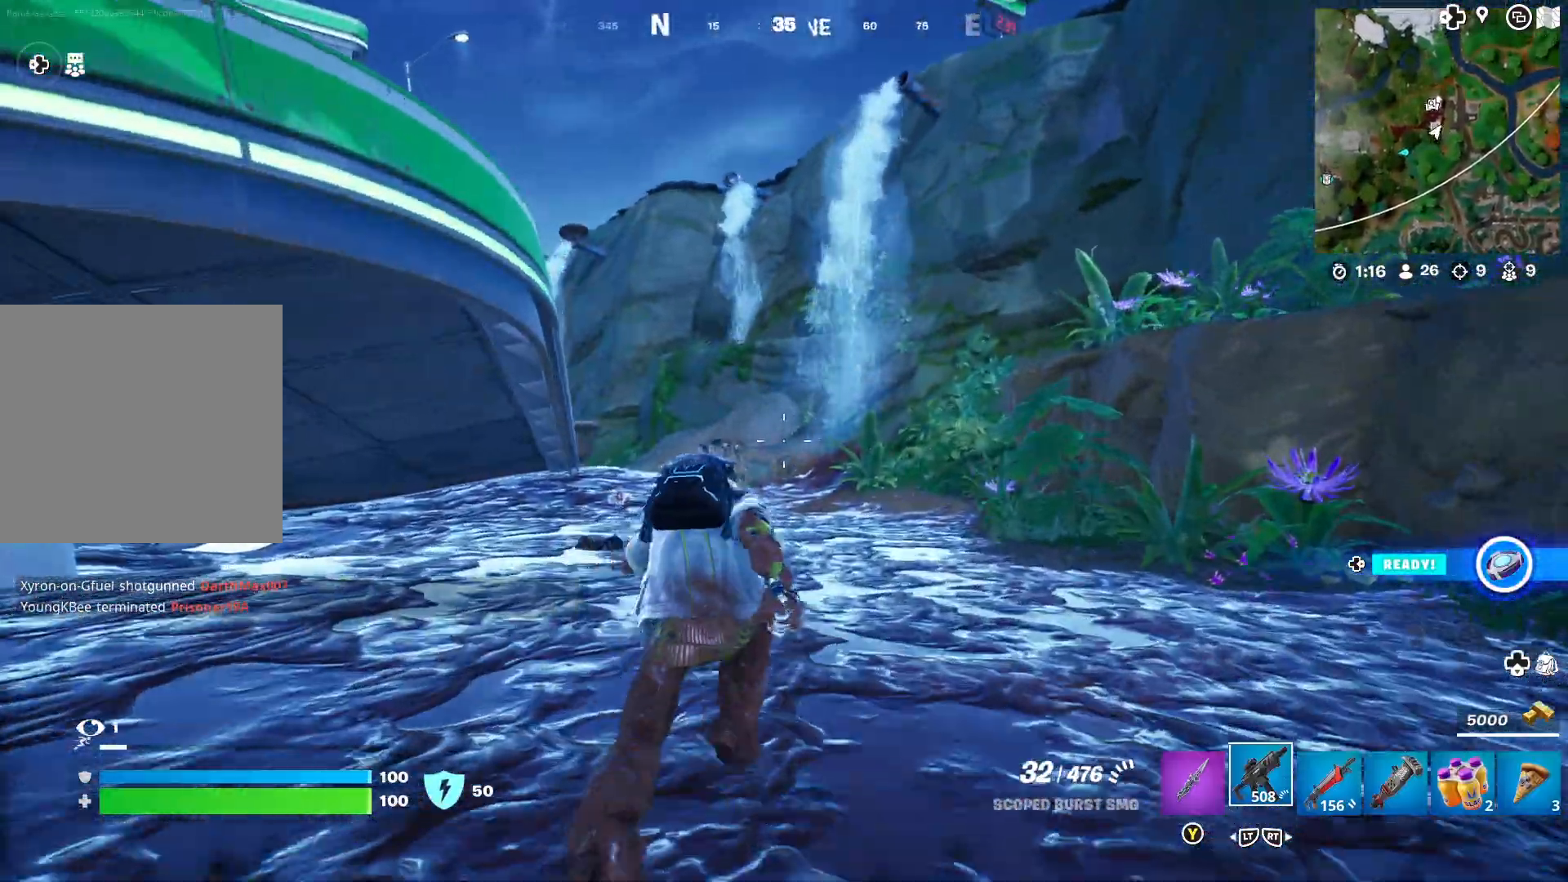
{"buttons": [], "left_stick": "up", "right_stick": "left", "events": [[67, "R2", "down"], [167, "R2", "up"], [417, "right_stick", "left"]]}
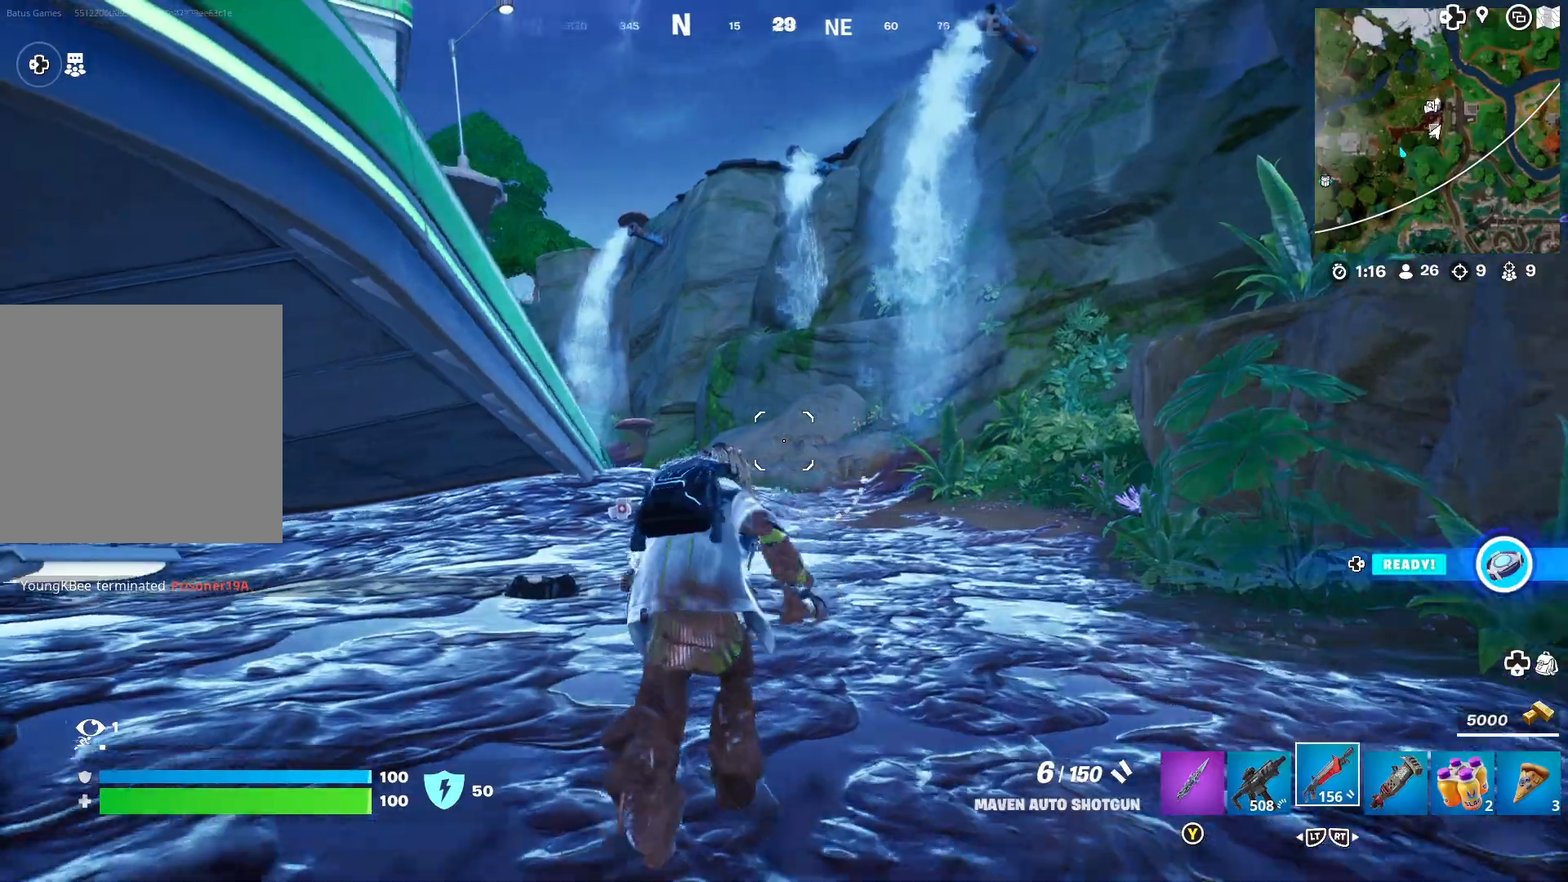
{"buttons": [], "left_stick": "up", "right_stick": "center", "events": [[67, "right_stick", "center"]]}
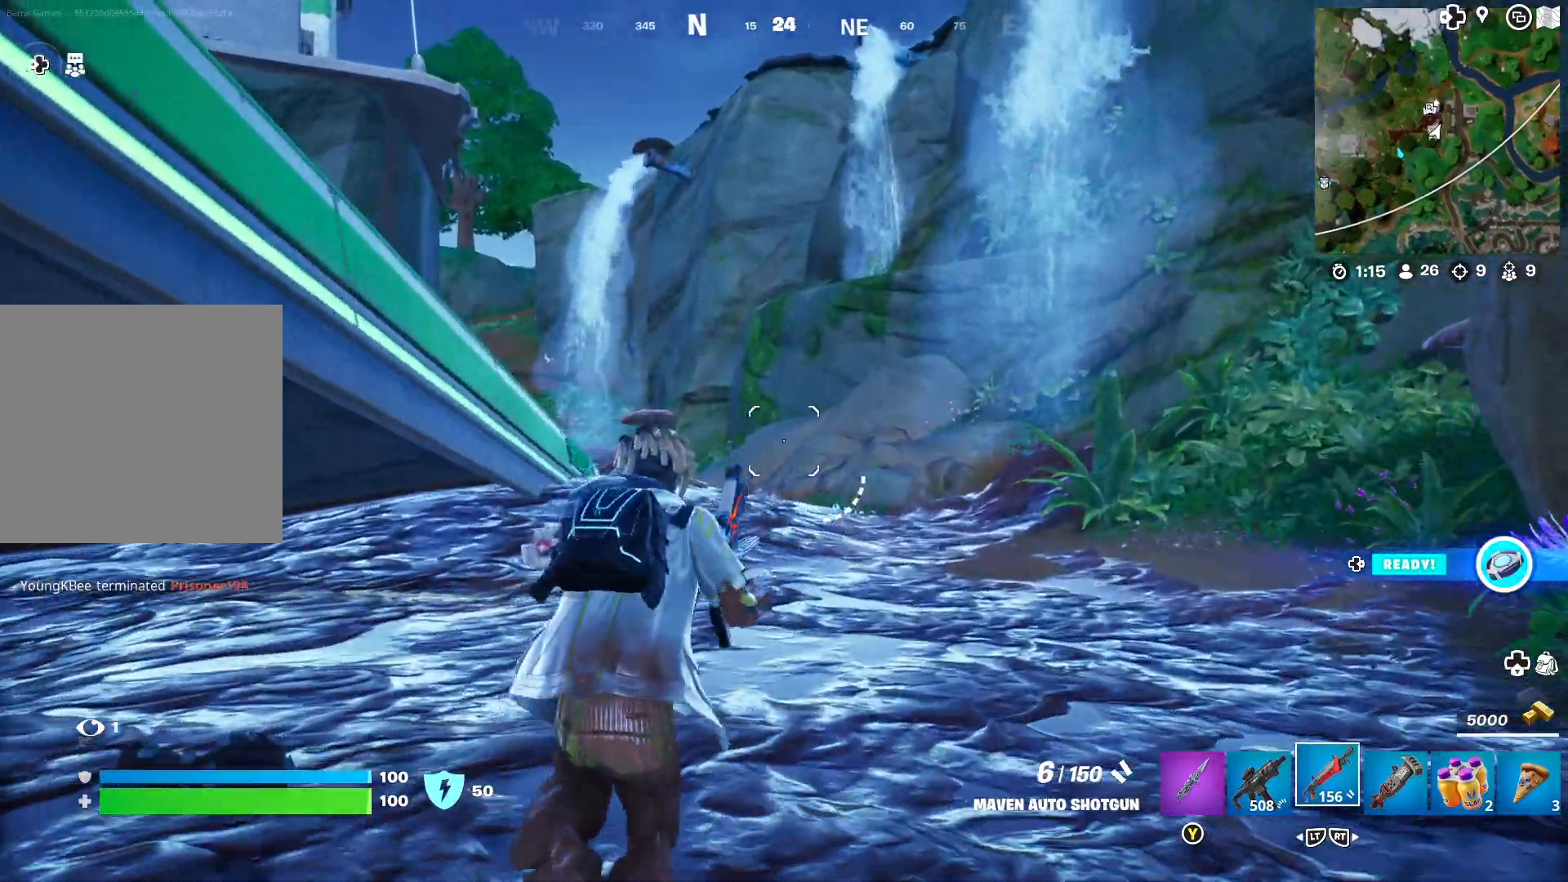
{"buttons": ["L2"], "left_stick": "up", "right_stick": "center", "events": [[50, "X", "down"], [267, "X", "up"], [467, "L2", "down"]]}
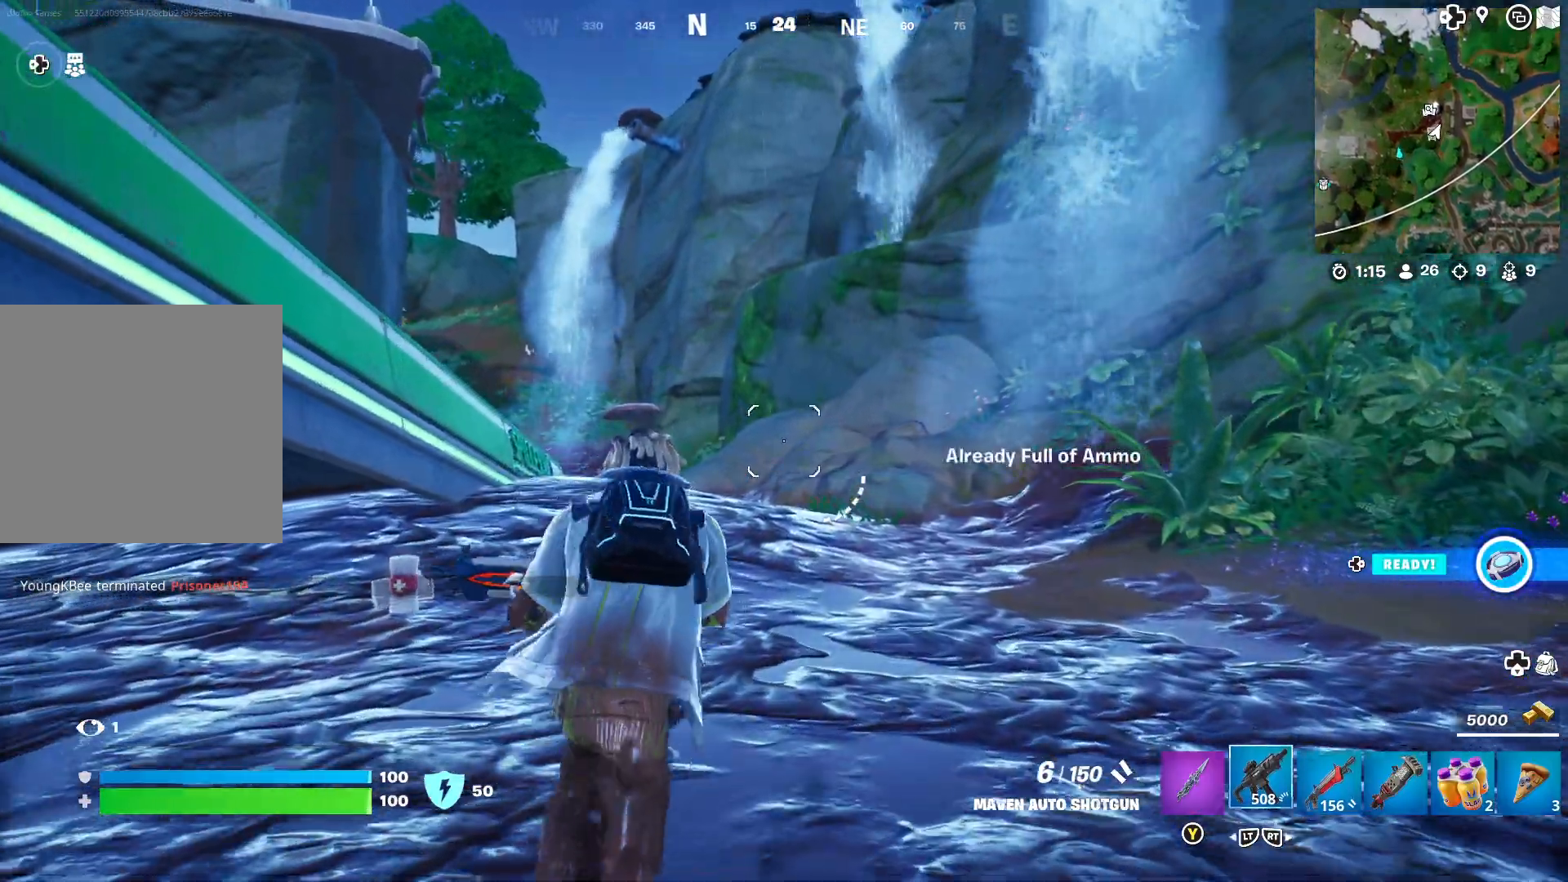
{"buttons": [], "left_stick": "up-right", "right_stick": "center", "events": [[50, "L2", "up"], [167, "right_stick", "left"], [200, "left_stick", "up-right"], [350, "right_stick", "center"]]}
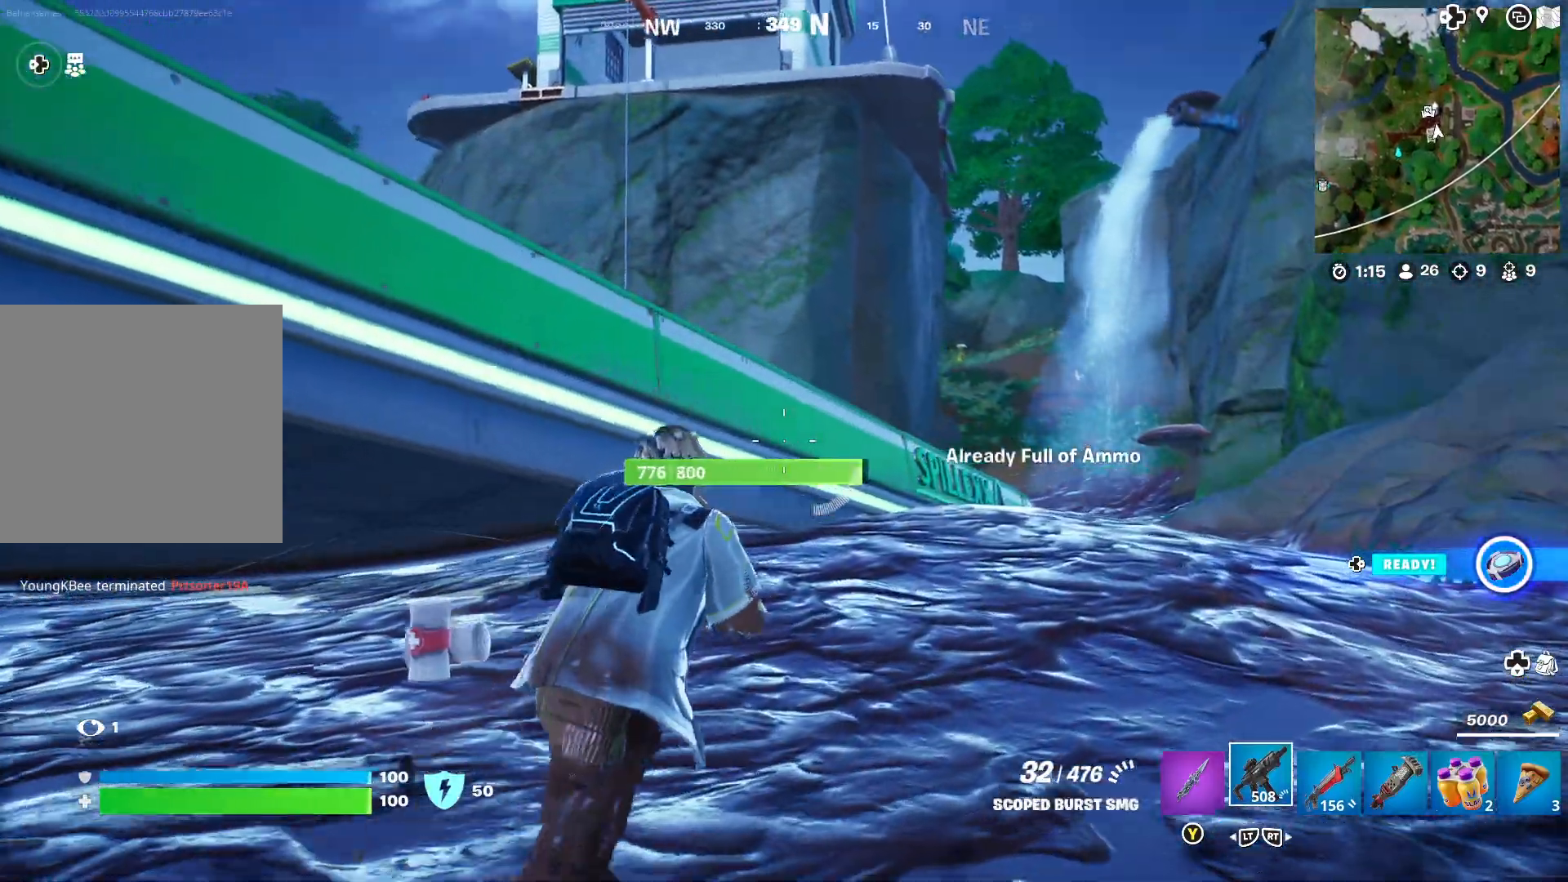
{"buttons": [], "left_stick": "up-right", "right_stick": "center", "events": []}
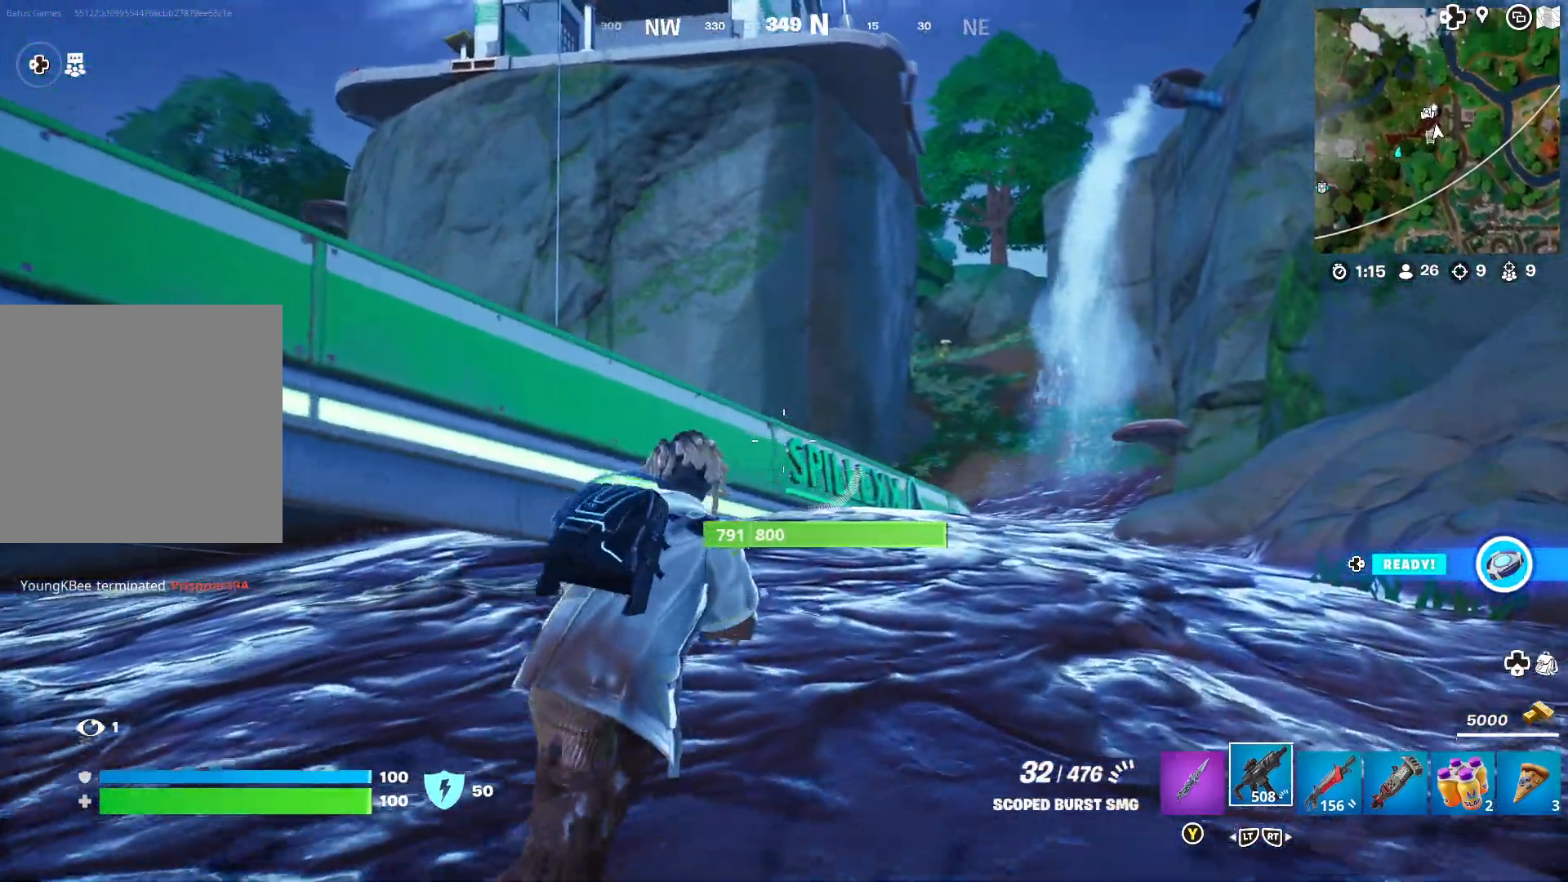
{"buttons": [], "left_stick": "up-right", "right_stick": "center", "events": []}
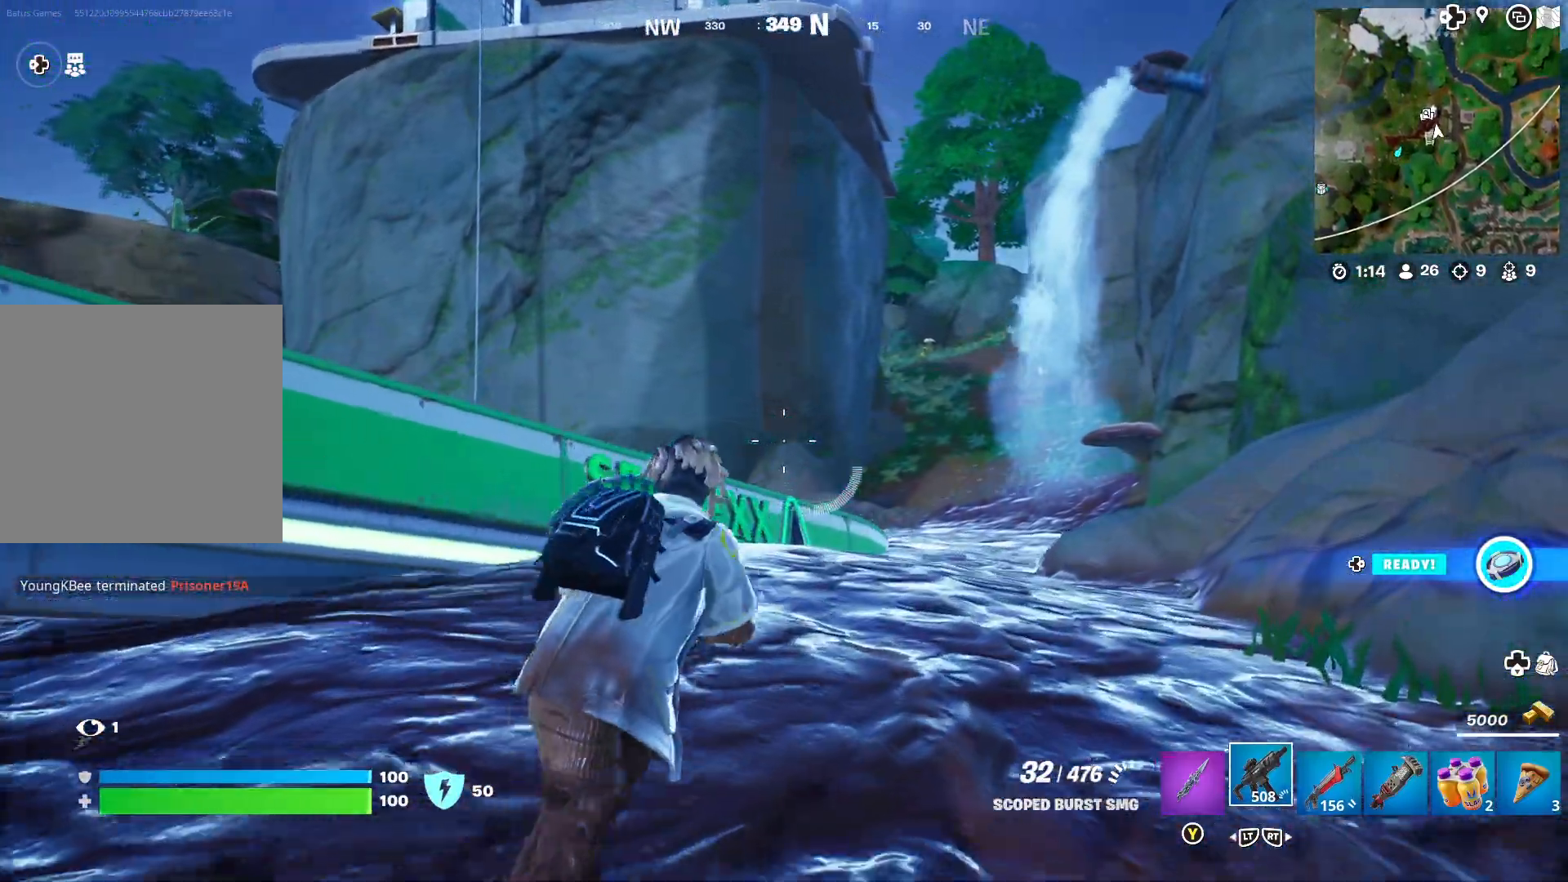
{"buttons": [], "left_stick": "up-right", "right_stick": "center", "events": []}
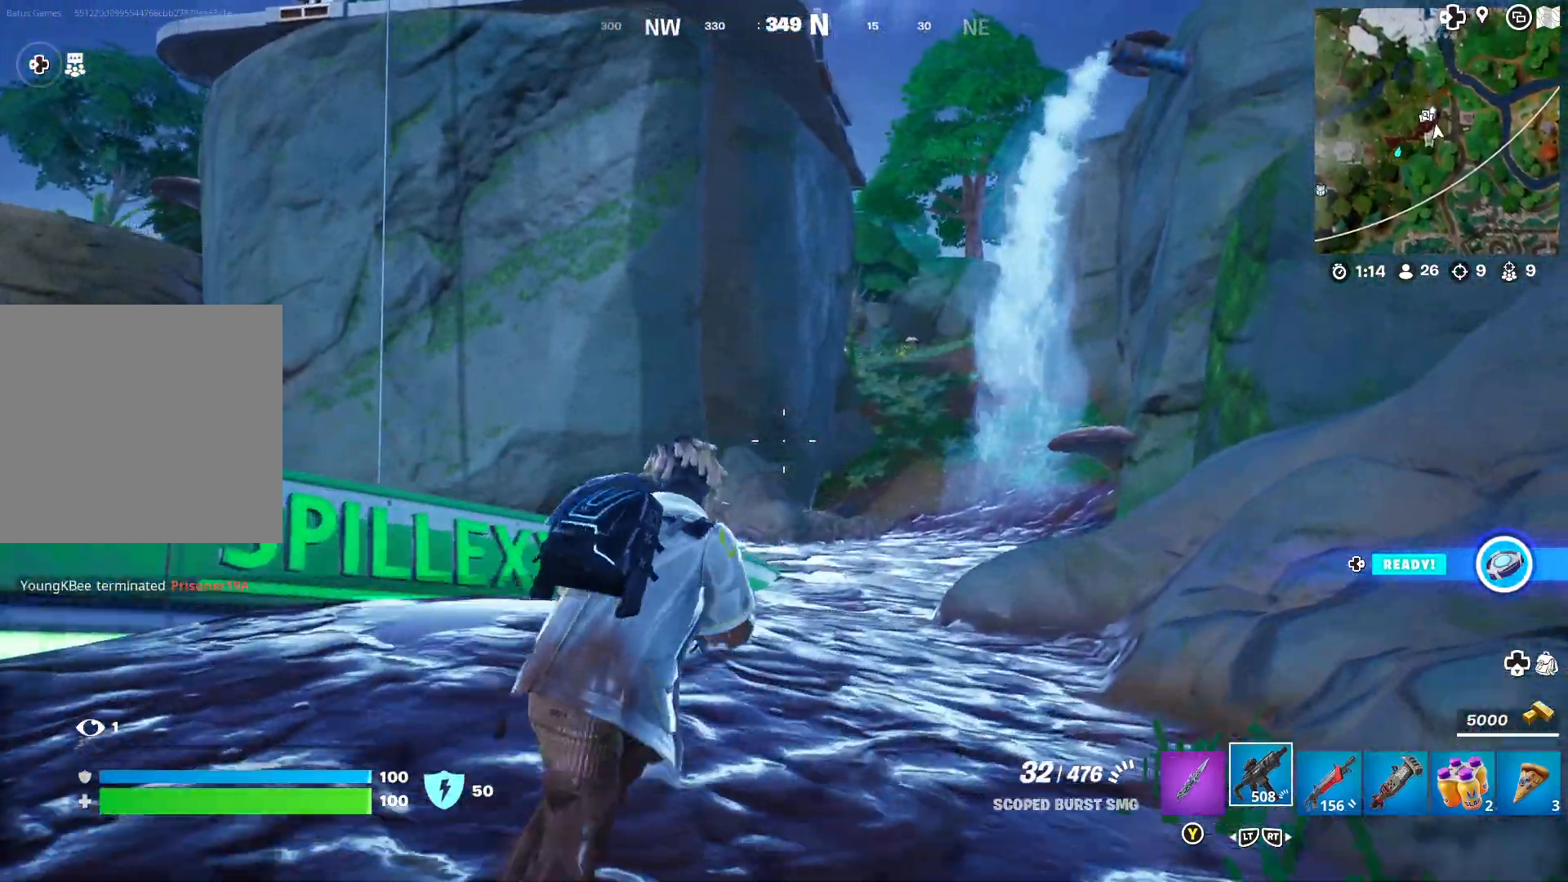
{"buttons": [], "left_stick": "up-right", "right_stick": "center", "events": [[83, "right_stick", "left"], [267, "right_stick", "center"]]}
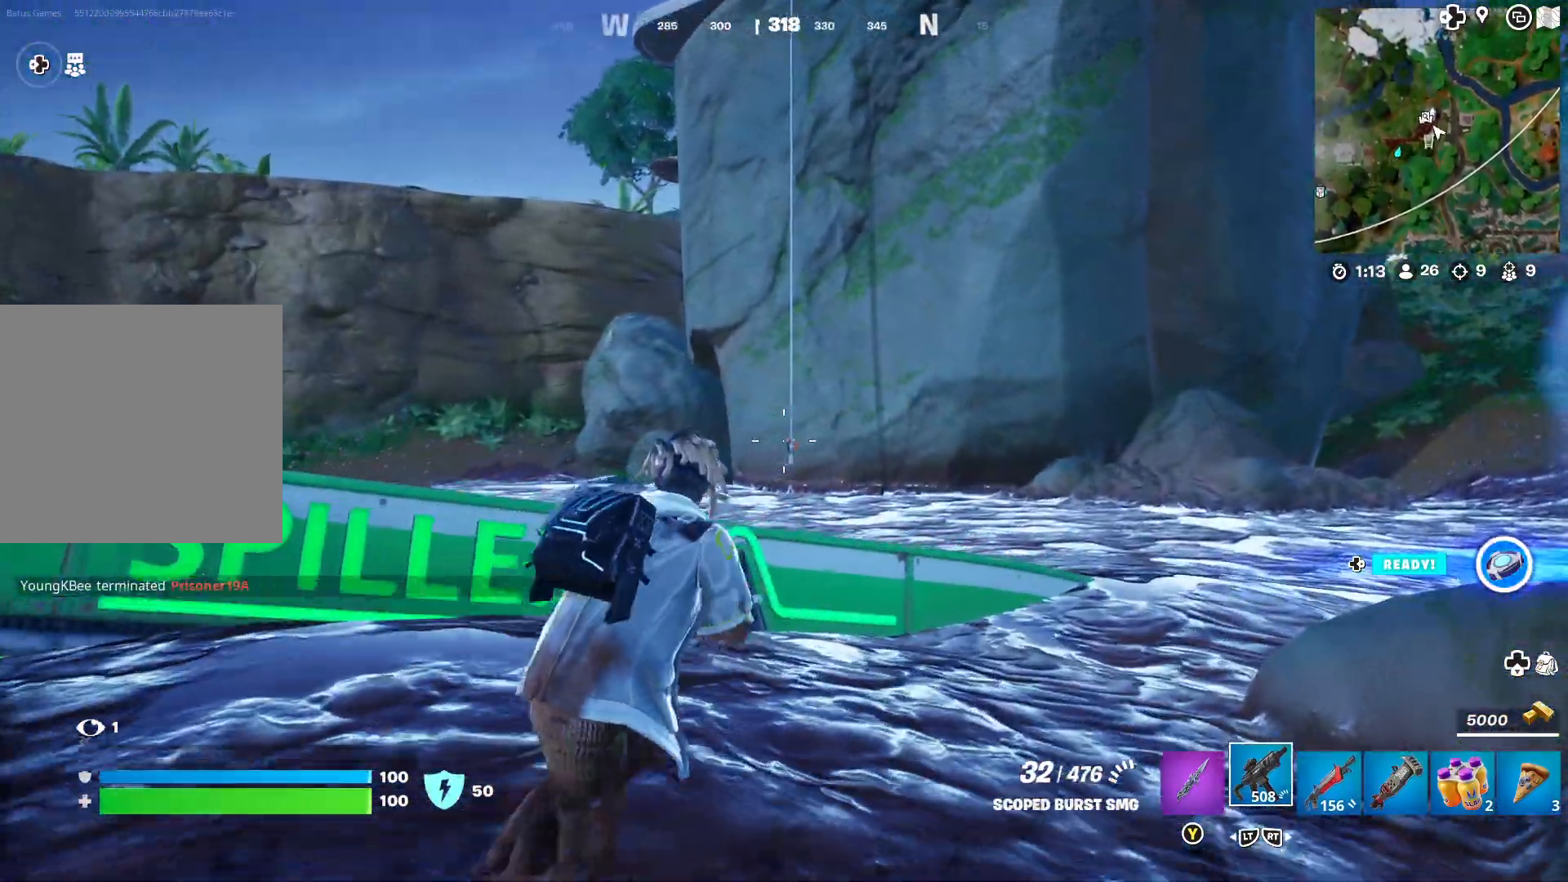
{"buttons": [], "left_stick": "center", "right_stick": "center", "events": [[133, "left_stick", "center"], [250, "DPAD_UP", "down"], [383, "DPAD_UP", "up"]]}
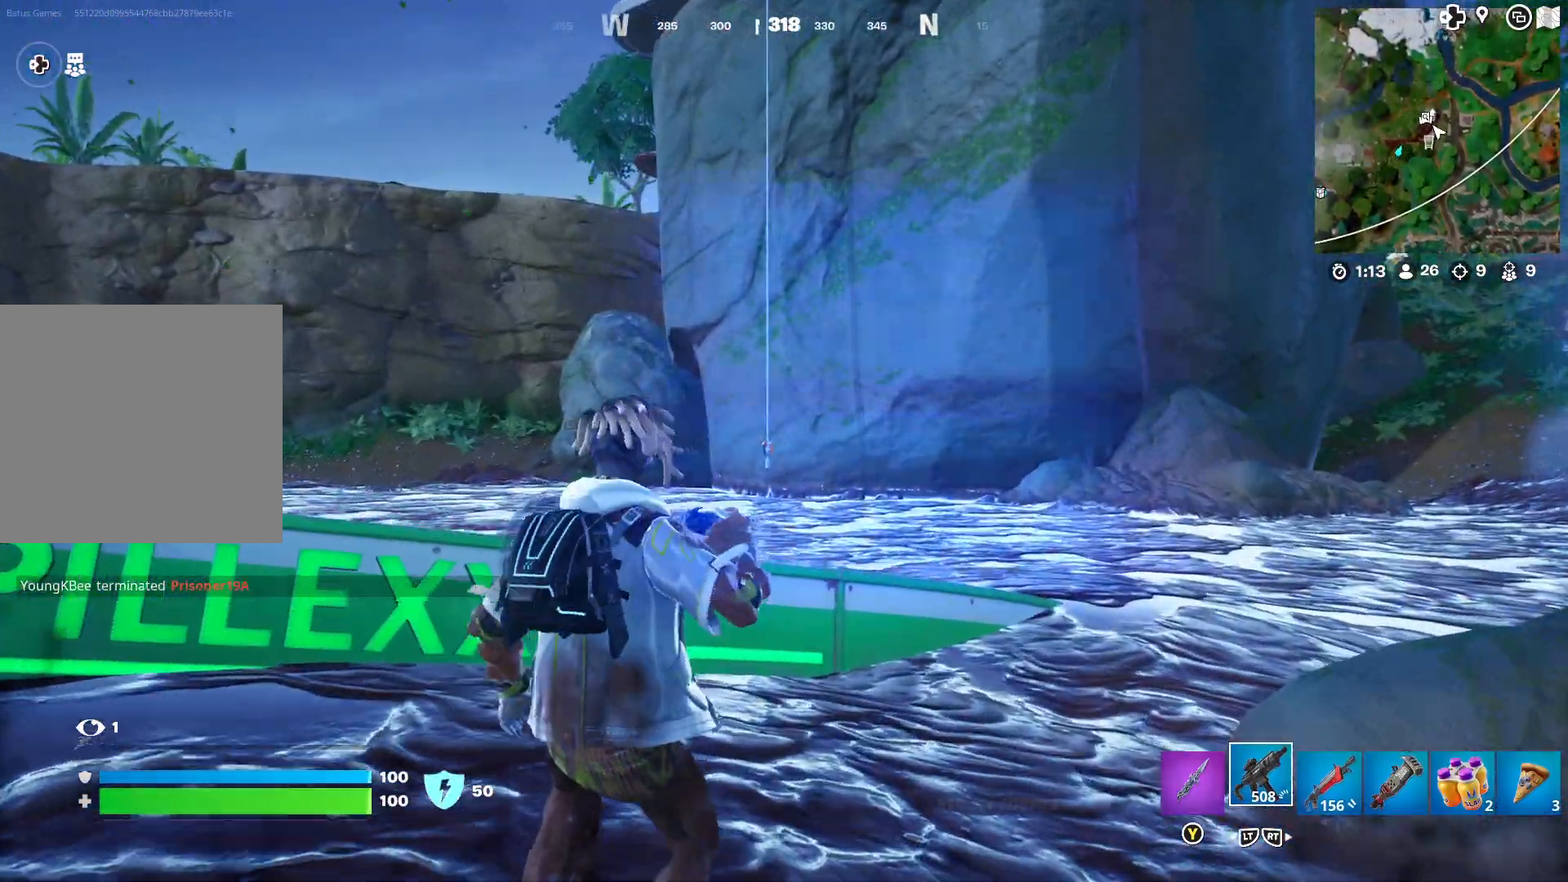
{"buttons": [], "left_stick": "center", "right_stick": "center", "events": []}
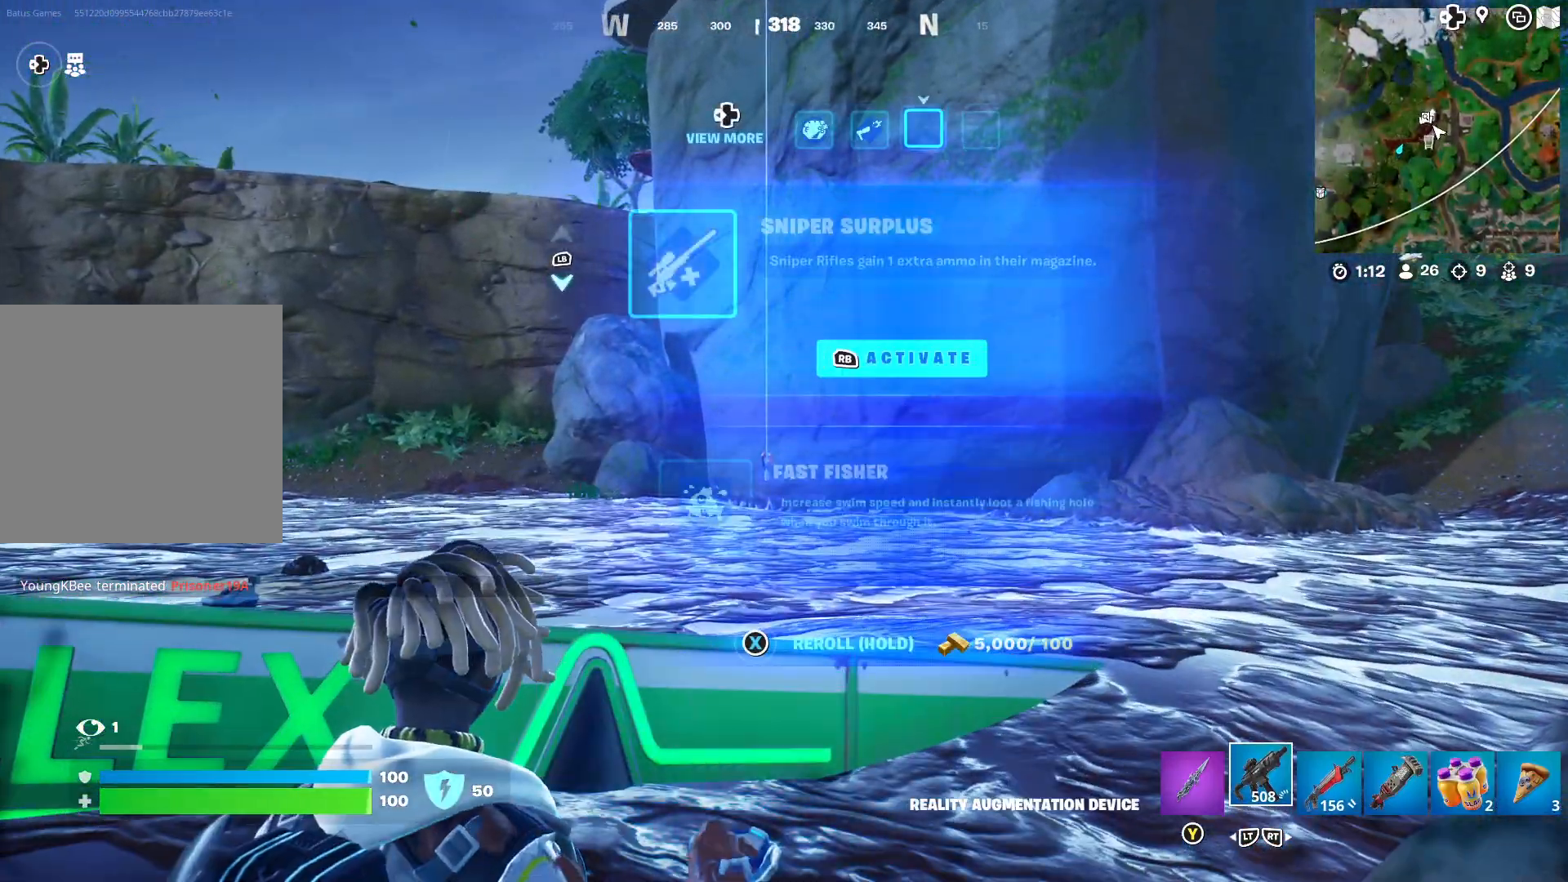
{"buttons": ["DPAD_DOWN"], "left_stick": "center", "right_stick": "center", "events": [[433, "DPAD_DOWN", "down"]]}
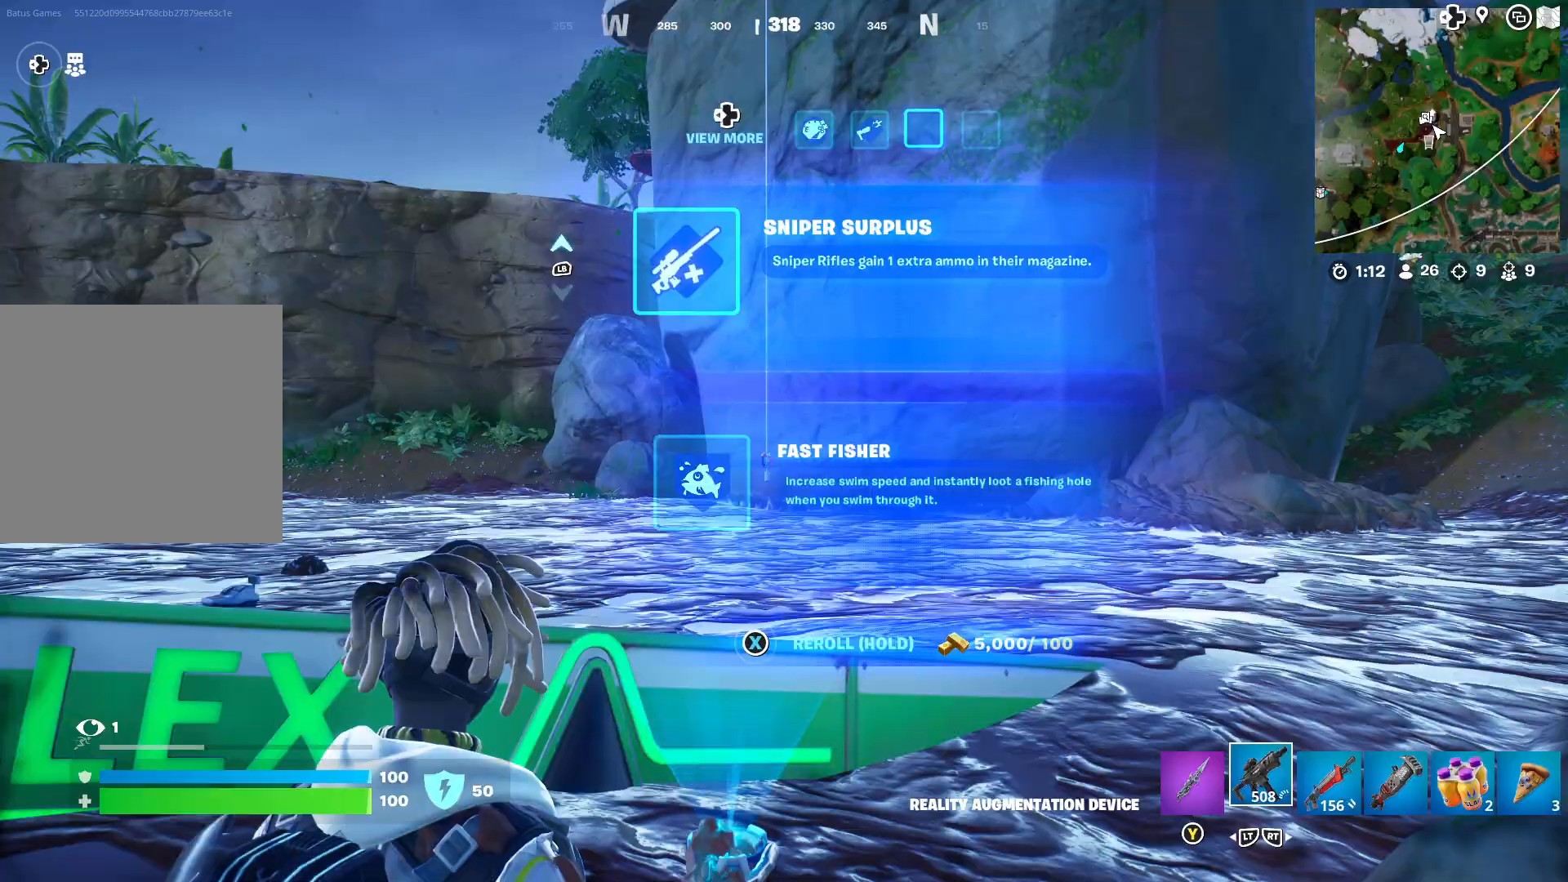
{"buttons": [], "left_stick": "center", "right_stick": "center", "events": [[50, "DPAD_DOWN", "up"], [183, "R1", "down"], [250, "R1", "up"]]}
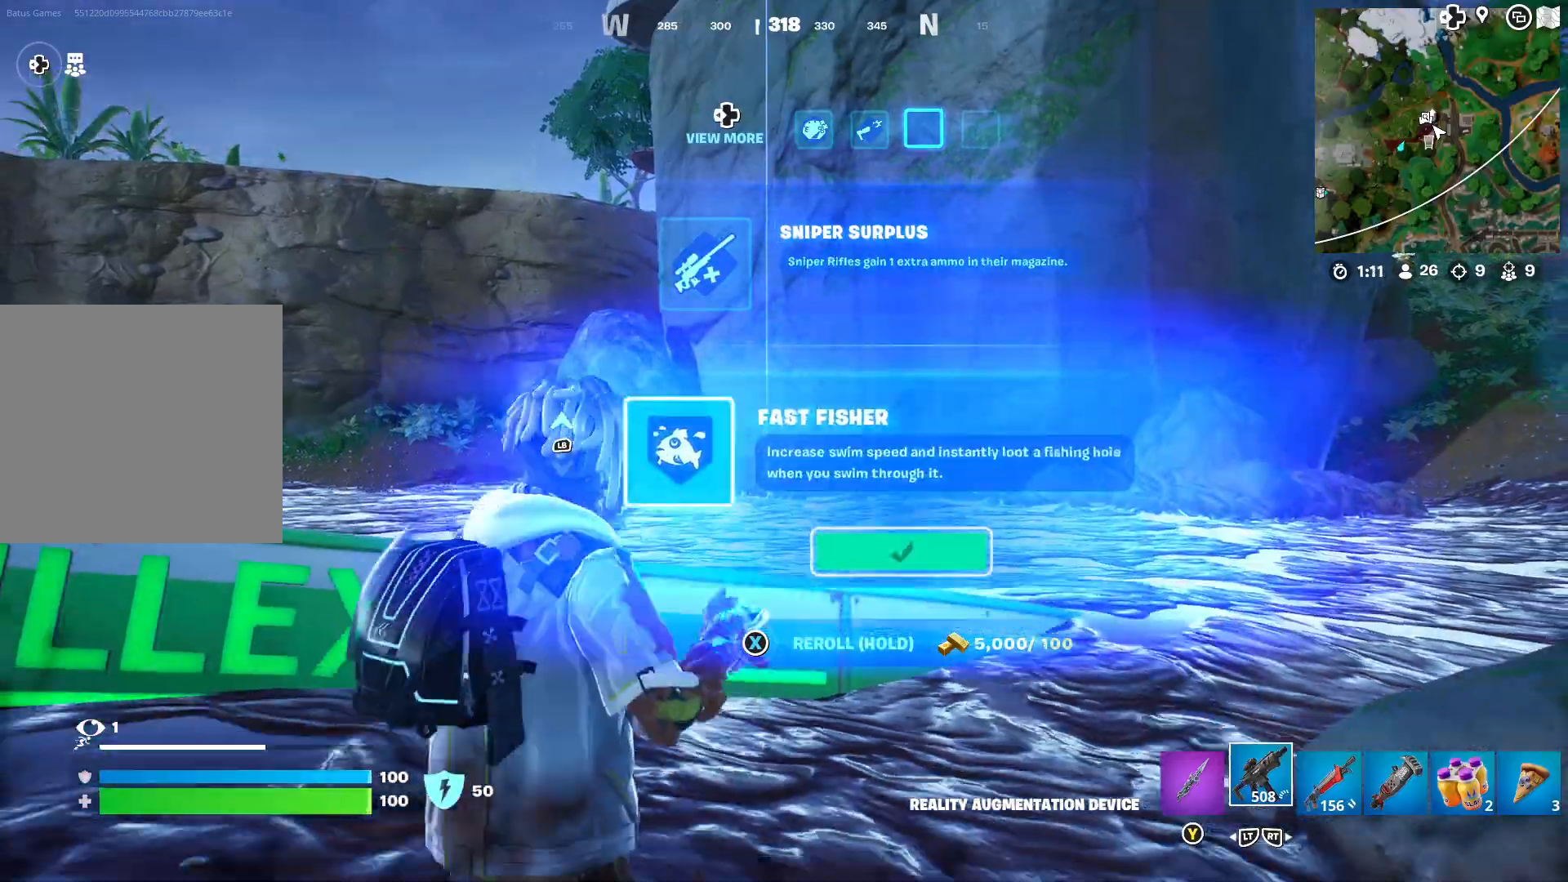
{"buttons": [], "left_stick": "right", "right_stick": "center", "events": [[483, "left_stick", "right"]]}
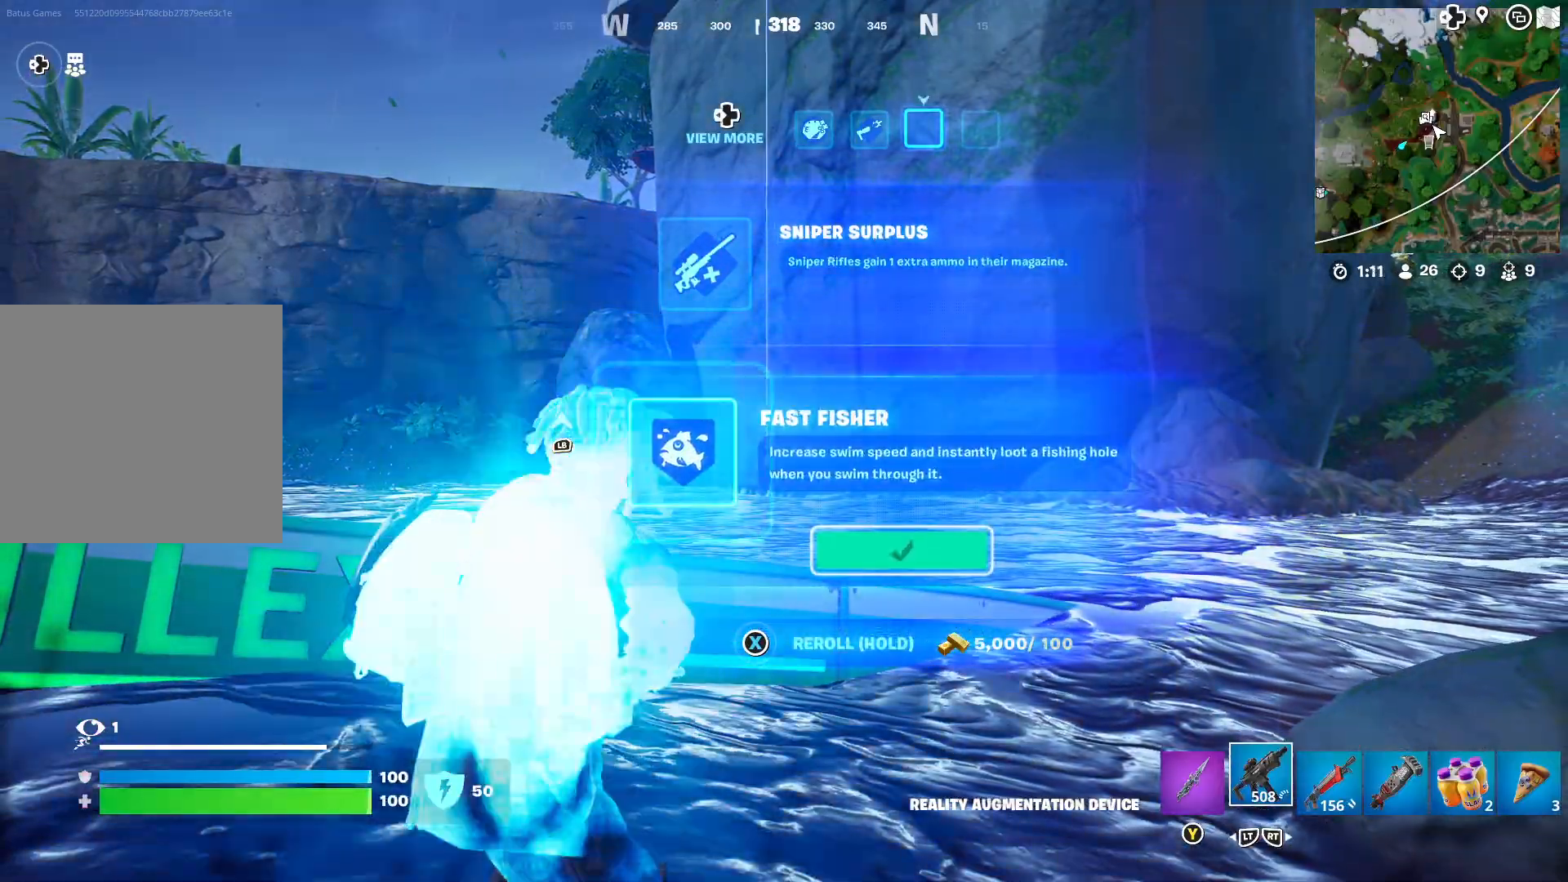
{"buttons": [], "left_stick": "up-right", "right_stick": "center", "events": [[483, "left_stick", "up-right"]]}
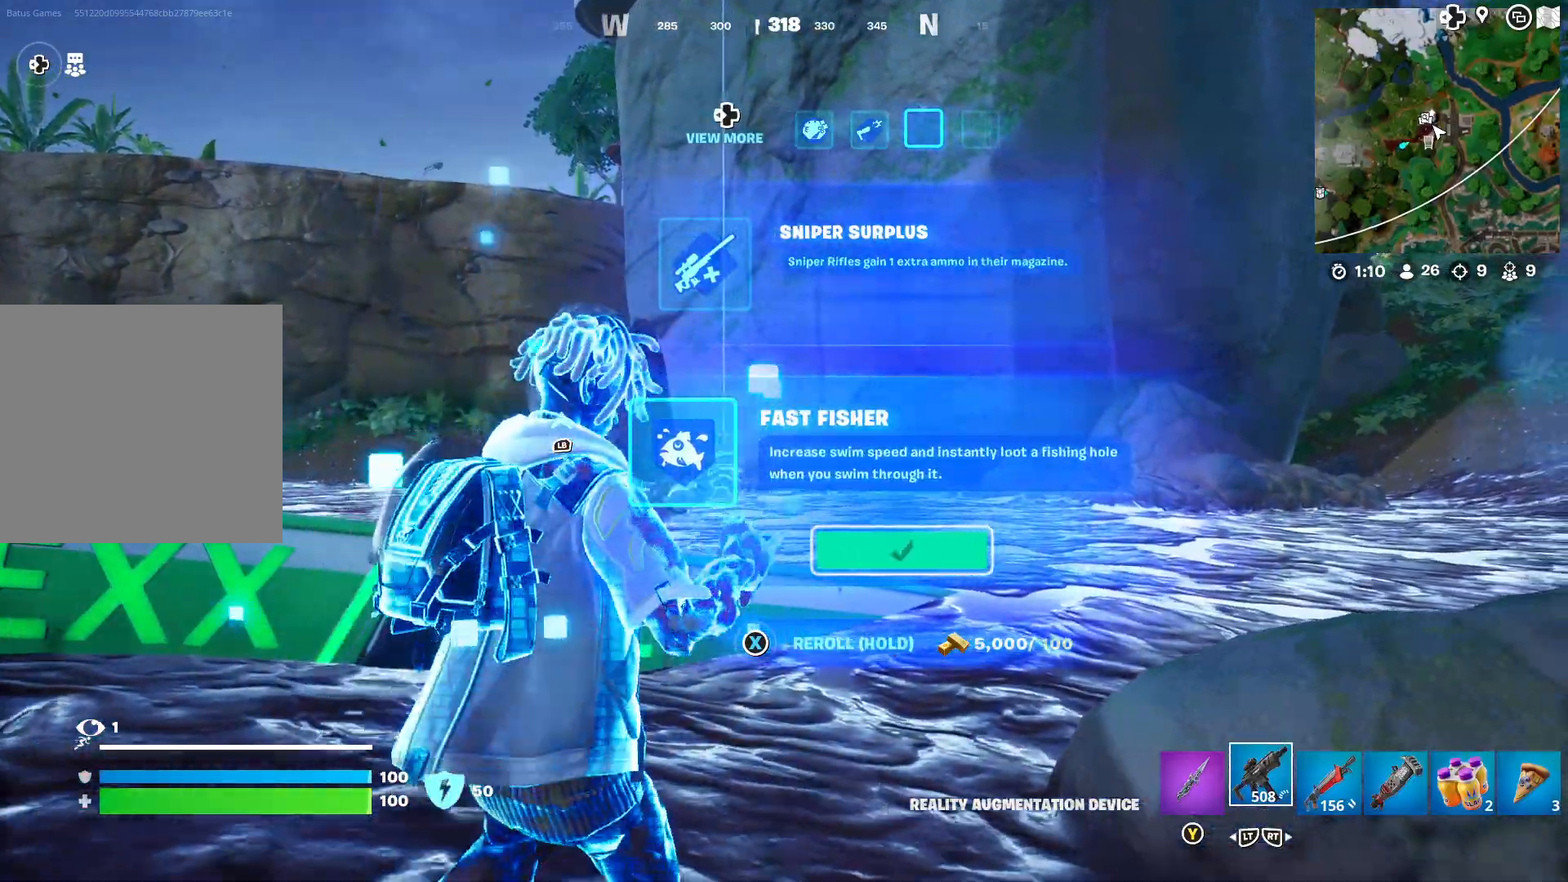
{"buttons": [], "left_stick": "up", "right_stick": "center", "events": [[317, "left_stick", "up"]]}
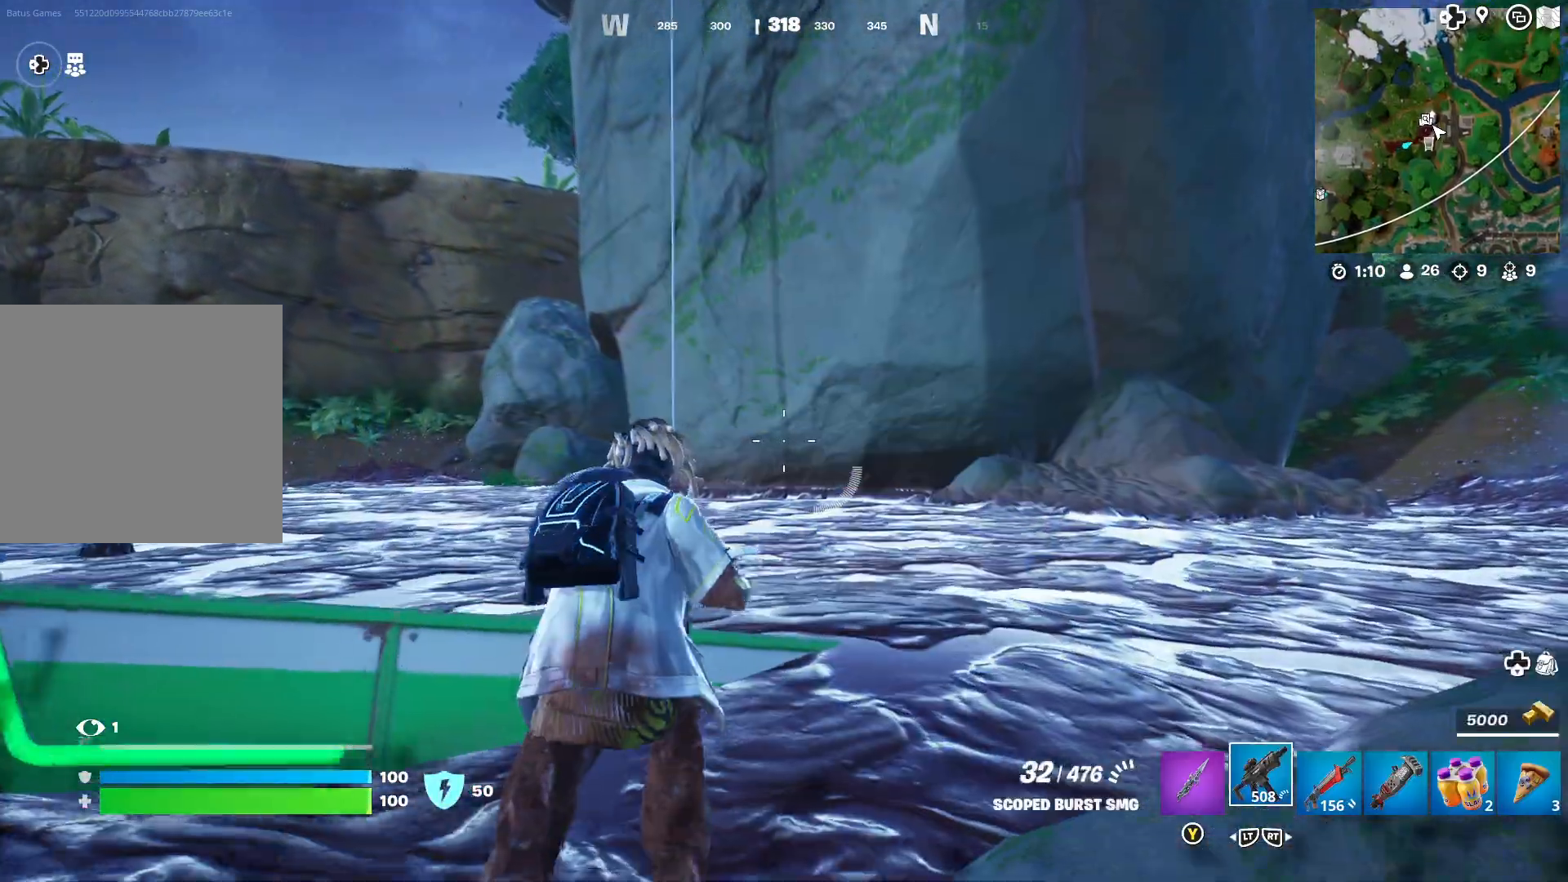
{"buttons": [], "left_stick": "up-left", "right_stick": "center", "events": [[150, "left_stick", "up-left"], [233, "A", "down"], [317, "A", "up"]]}
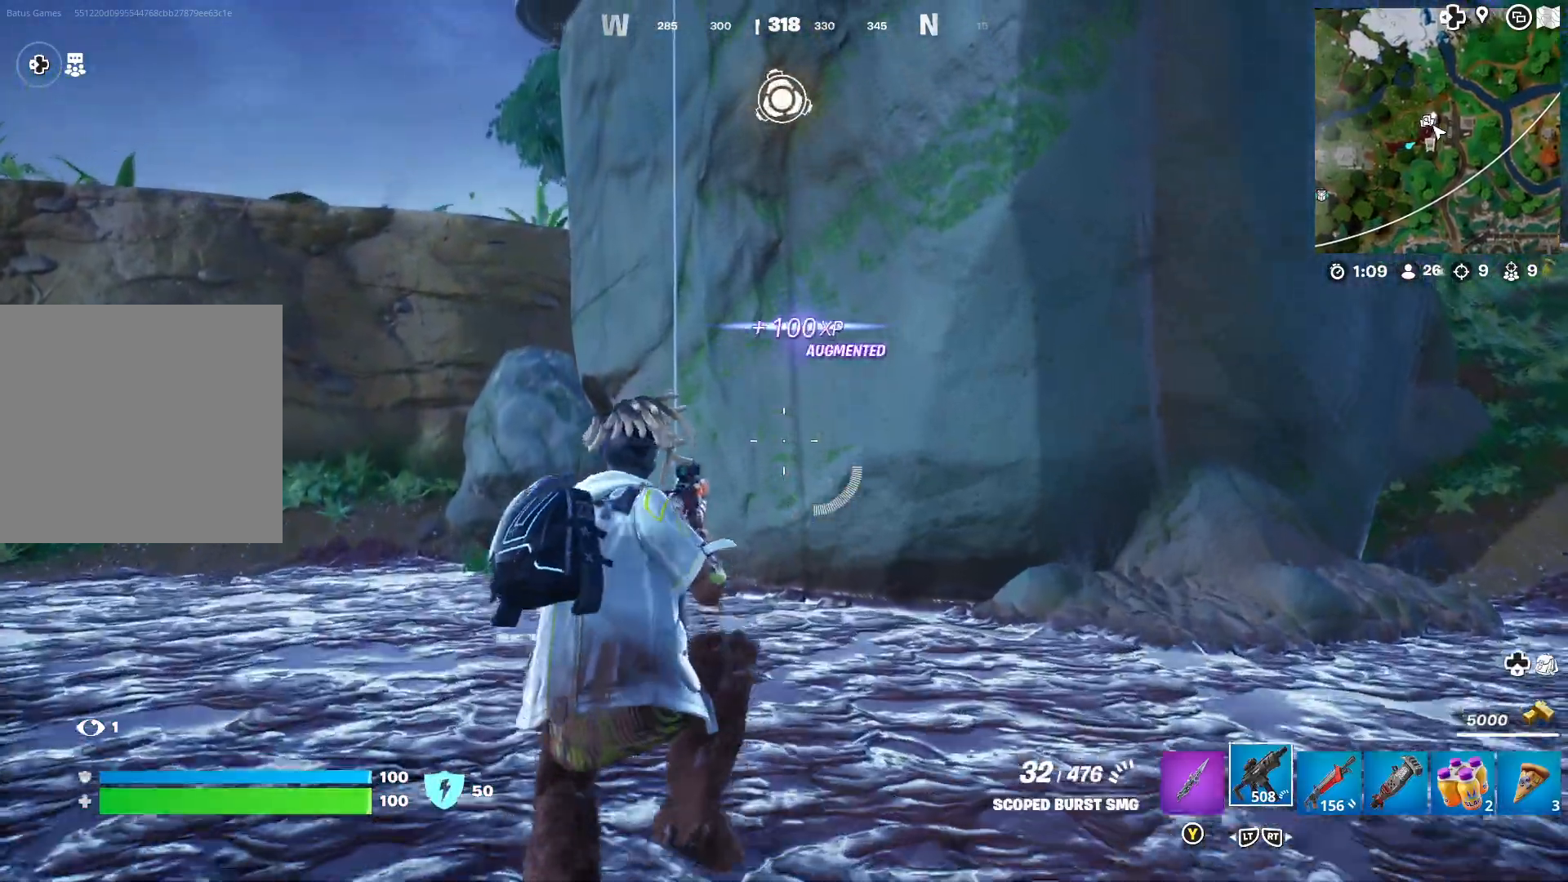
{"buttons": [], "left_stick": "up", "right_stick": "center", "events": [[17, "left_stick", "up"]]}
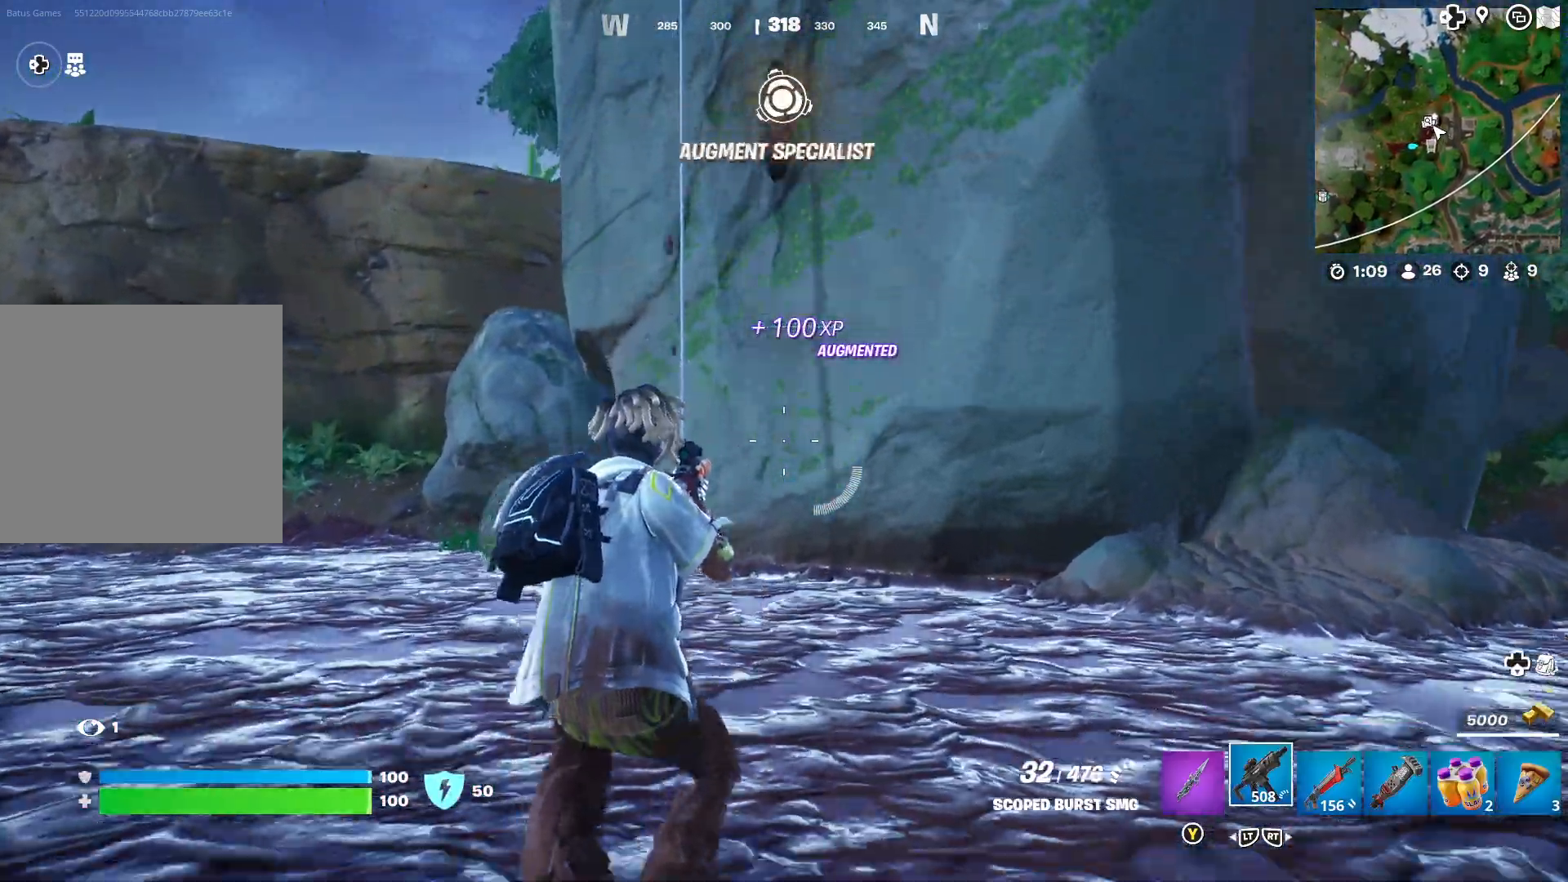
{"buttons": [], "left_stick": "up", "right_stick": "up-left", "events": [[133, "L3", "down"], [250, "L3", "up"], [350, "right_stick", "up-left"]]}
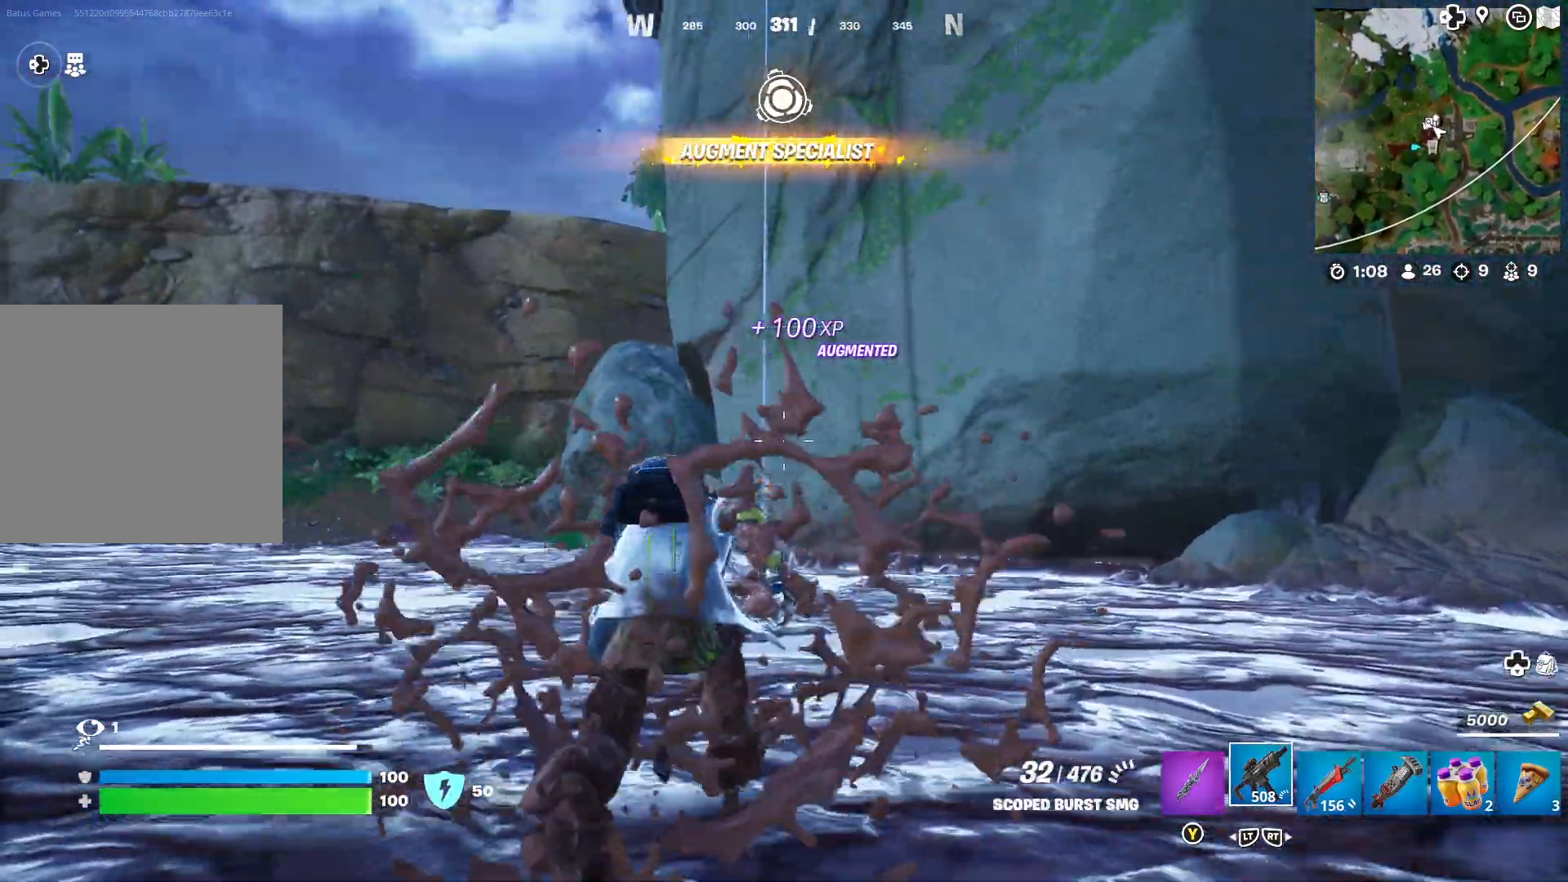
{"buttons": [], "left_stick": "up", "right_stick": "center", "events": [[33, "right_stick", "center"], [367, "right_stick", "right"], [417, "right_stick", "center"]]}
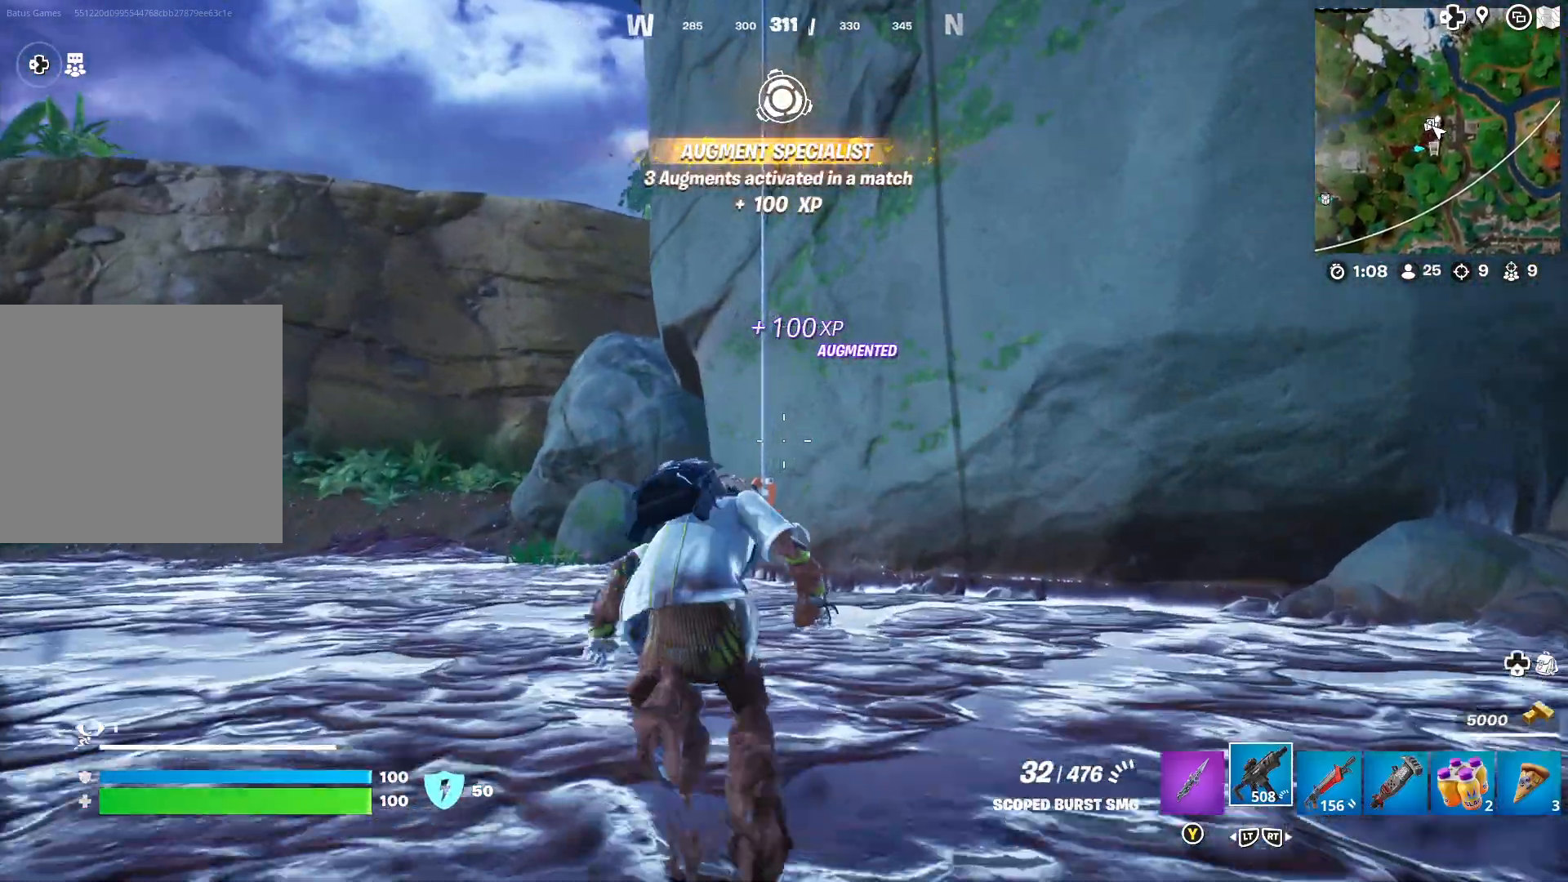
{"buttons": [], "left_stick": "up", "right_stick": "center", "events": [[317, "A", "down"], [450, "A", "up"]]}
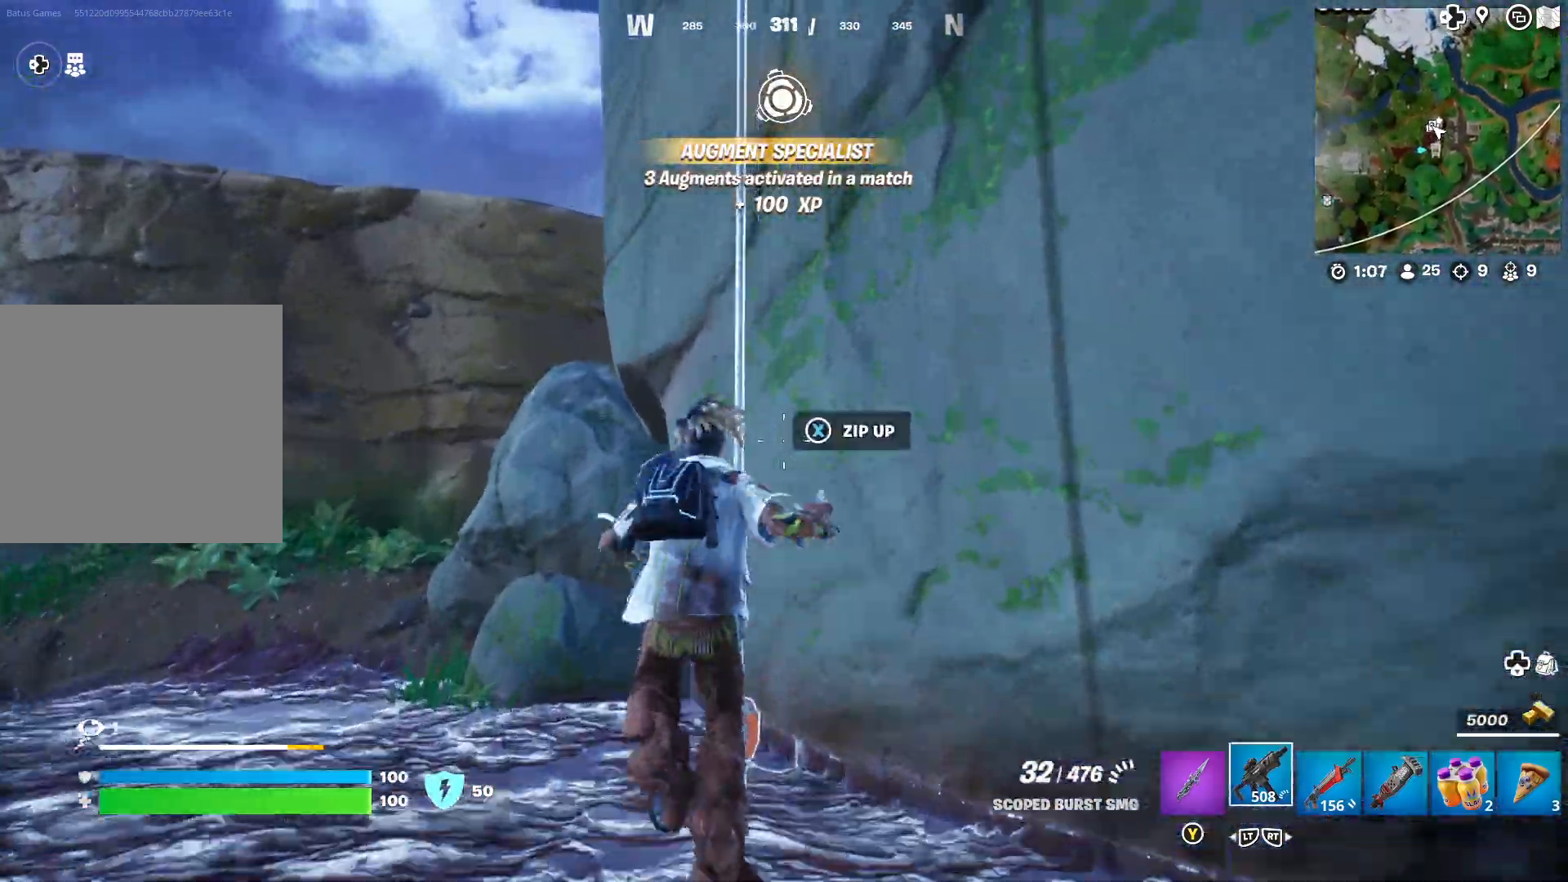
{"buttons": [], "left_stick": "center", "right_stick": "center", "events": [[167, "left_stick", "up-left"], [217, "X", "down"], [300, "X", "up"], [300, "left_stick", "center"]]}
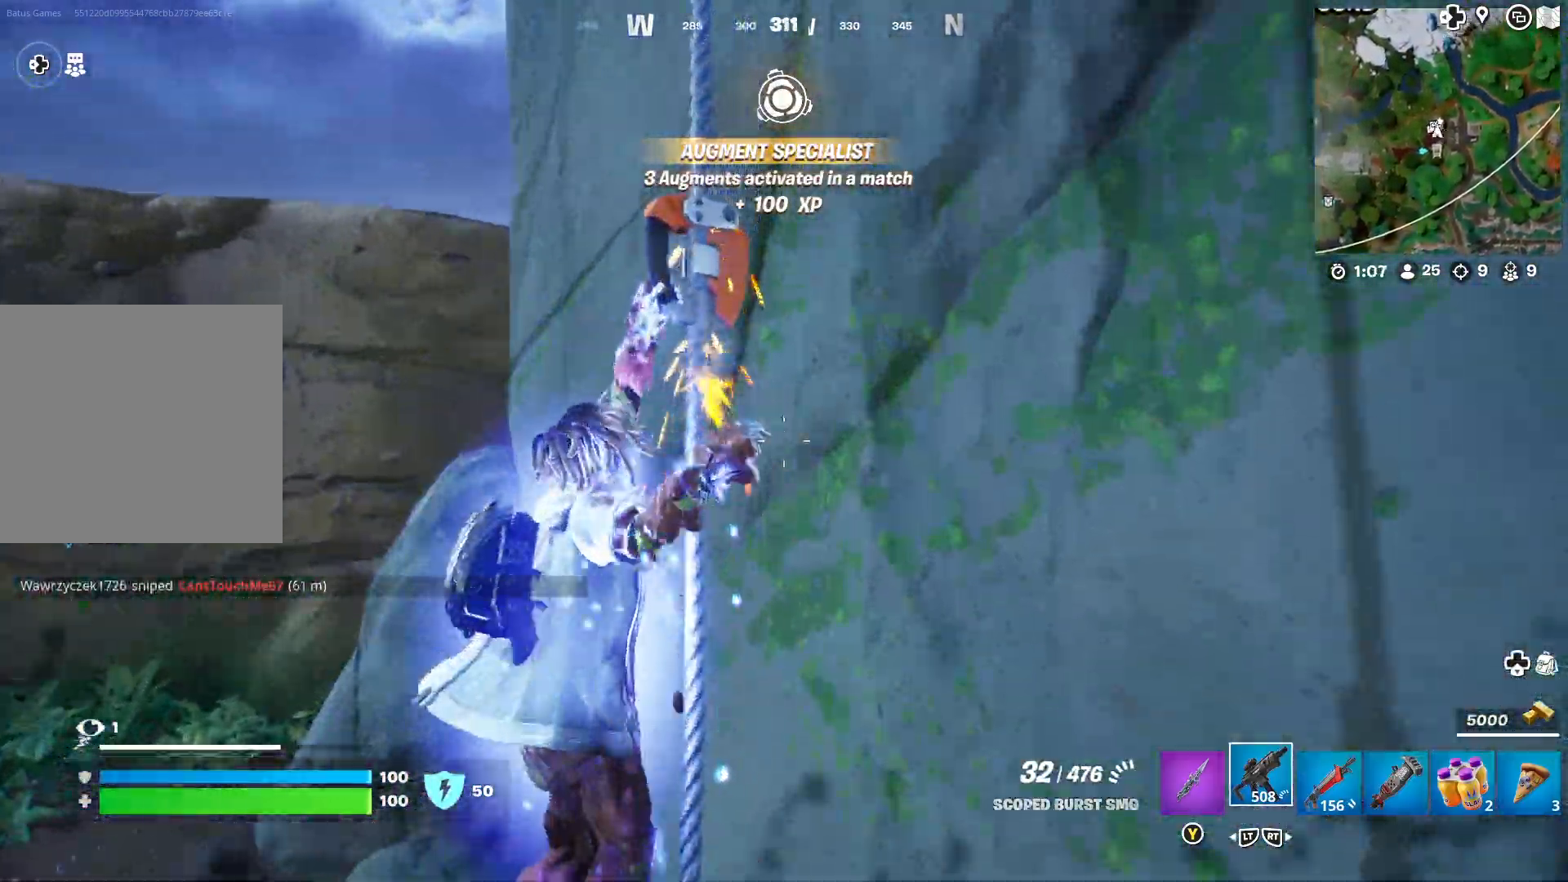
{"buttons": [], "left_stick": "center", "right_stick": "center", "events": [[83, "right_stick", "right"], [250, "right_stick", "center"]]}
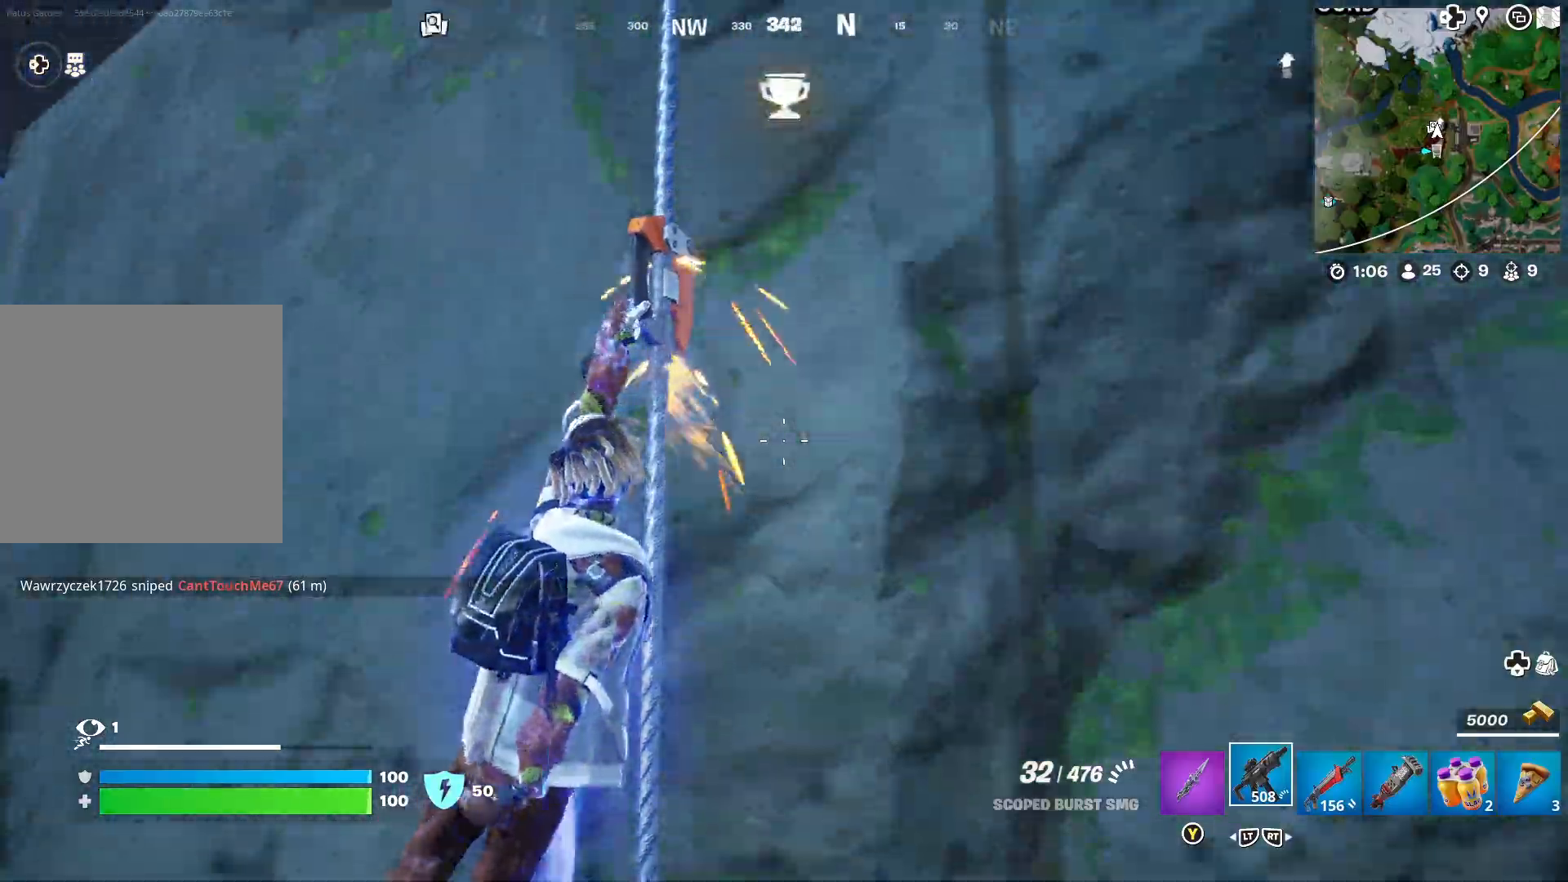
{"buttons": [], "left_stick": "center", "right_stick": "center", "events": []}
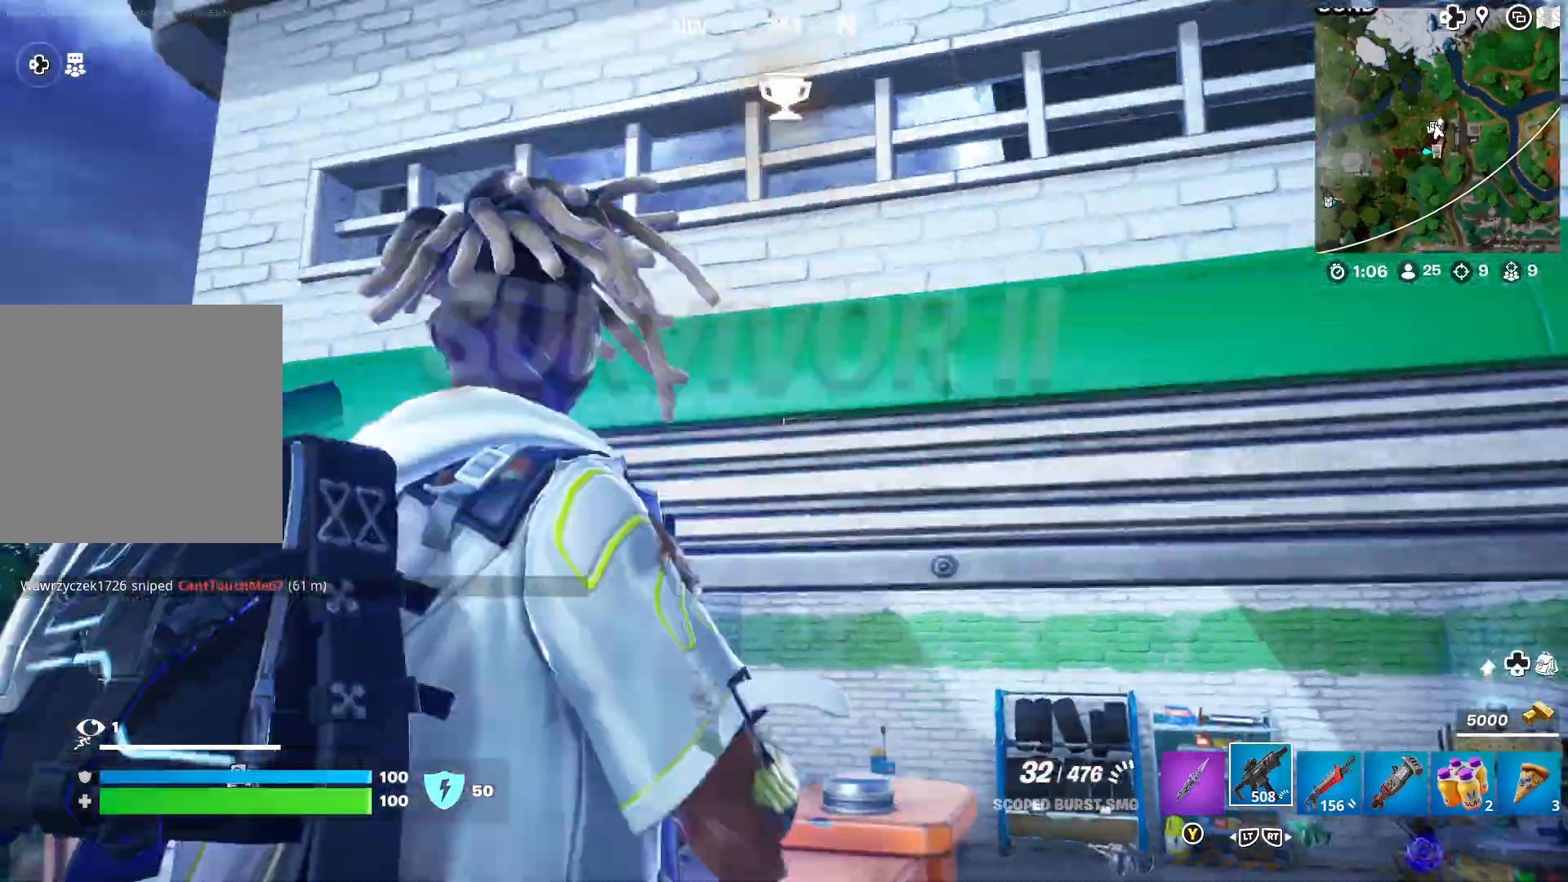
{"buttons": [], "left_stick": "center", "right_stick": "left", "events": [[17, "right_stick", "down"], [183, "left_stick", "up"], [200, "right_stick", "center"], [300, "left_stick", "center"], [450, "right_stick", "left"]]}
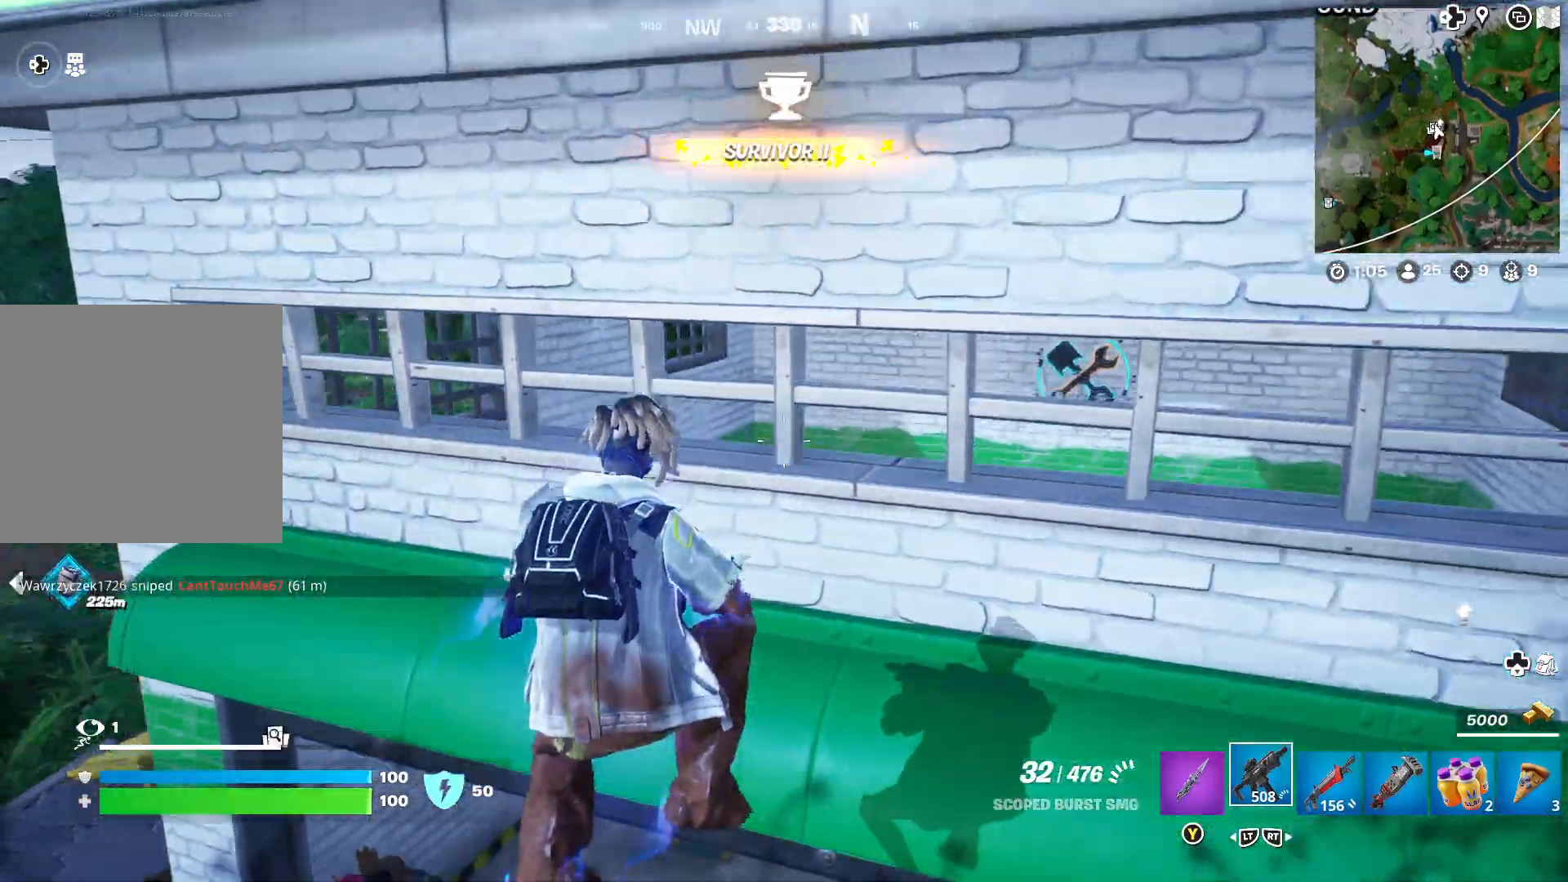
{"buttons": [], "left_stick": "up-left", "right_stick": "center", "events": [[117, "right_stick", "center"], [133, "left_stick", "left"], [283, "right_stick", "down-left"], [417, "right_stick", "center"], [467, "left_stick", "up-left"]]}
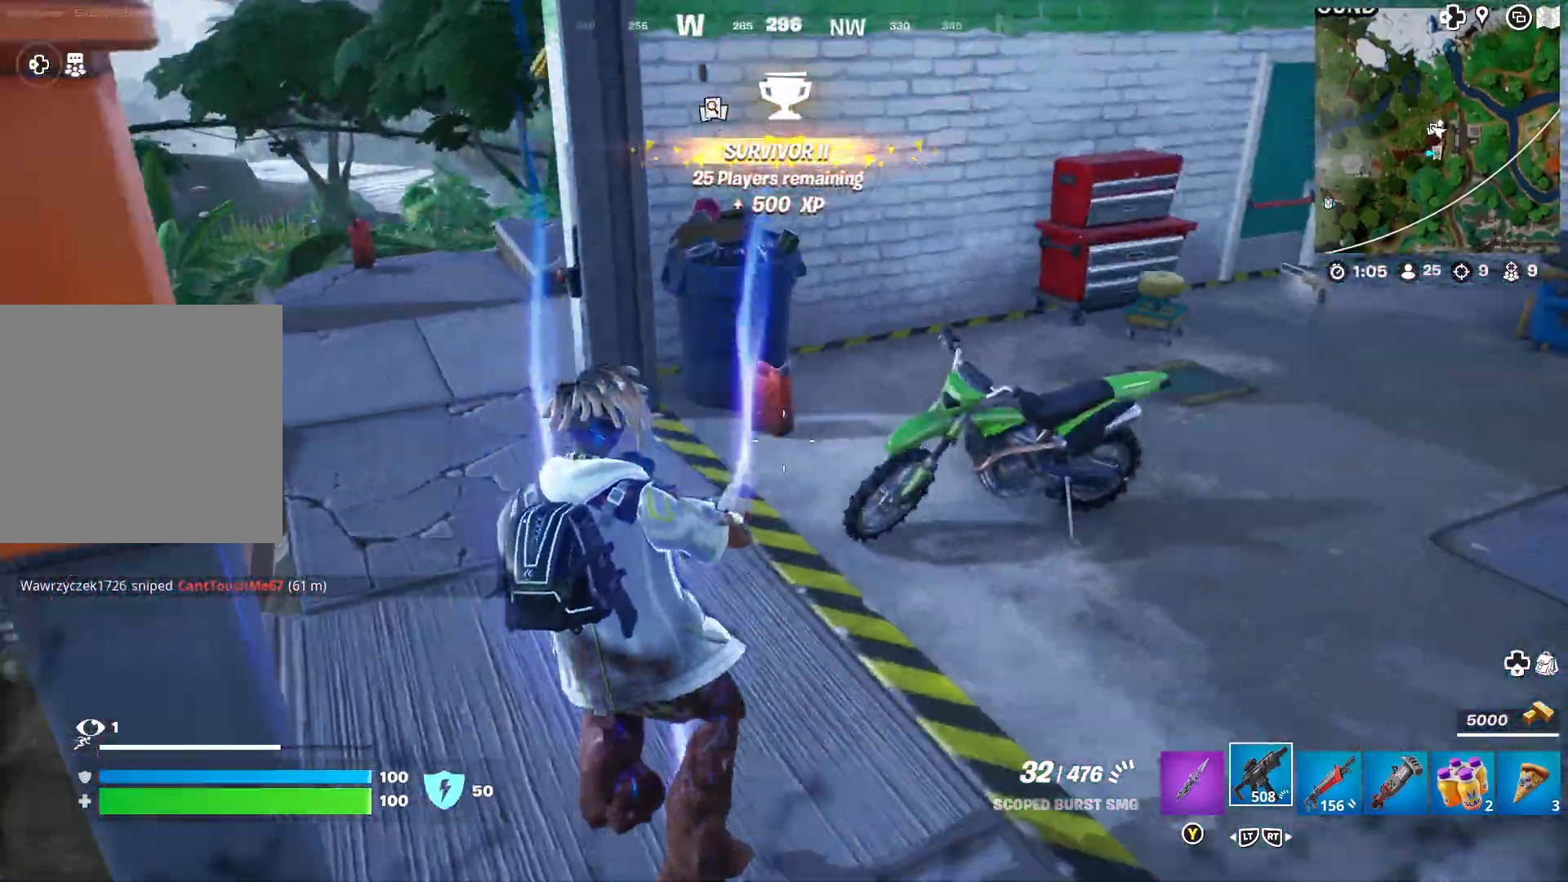
{"buttons": [], "left_stick": "up-right", "right_stick": "center", "events": [[333, "right_stick", "right"], [400, "left_stick", "up-right"], [500, "right_stick", "center"]]}
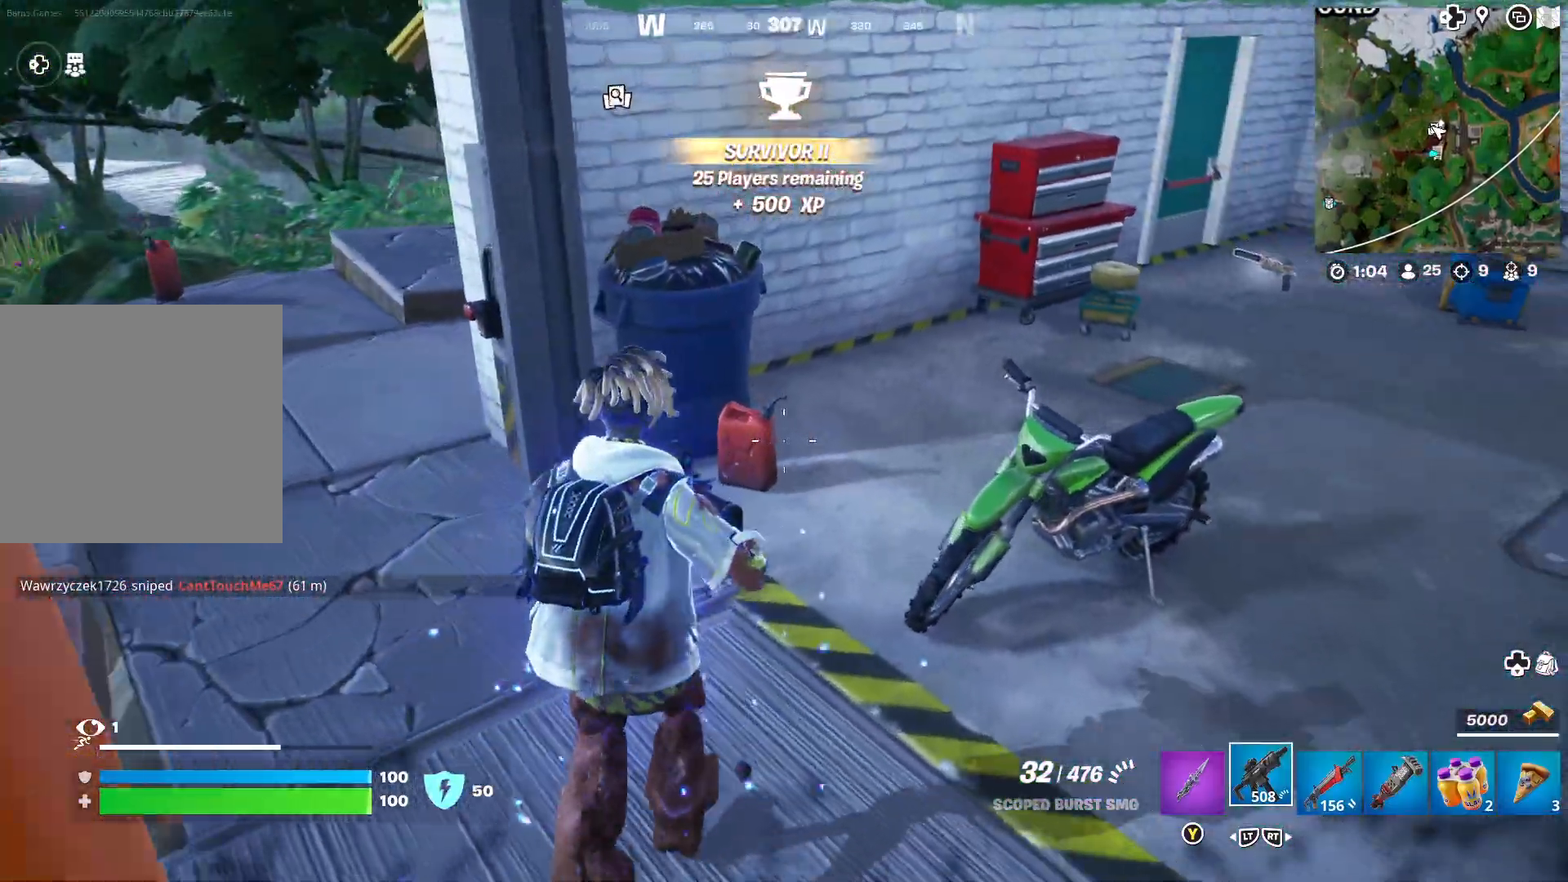
{"buttons": [], "left_stick": "up", "right_stick": "center", "events": [[50, "right_stick", "right"], [100, "left_stick", "right"], [283, "right_stick", "center"], [467, "left_stick", "up"]]}
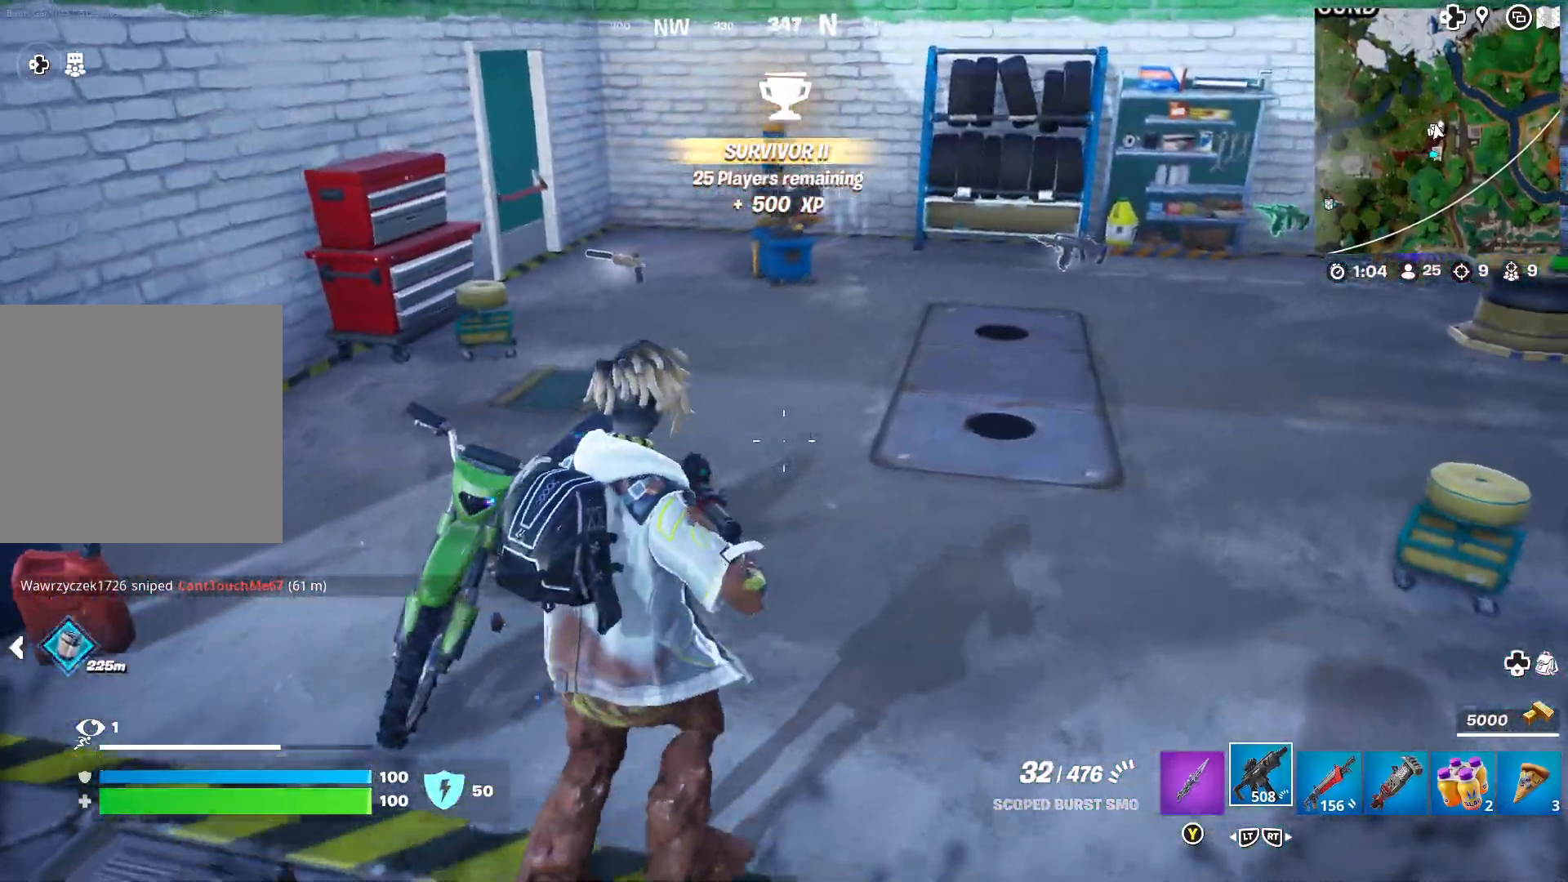
{"buttons": [], "left_stick": "up", "right_stick": "center", "events": [[100, "right_stick", "right"], [333, "right_stick", "center"]]}
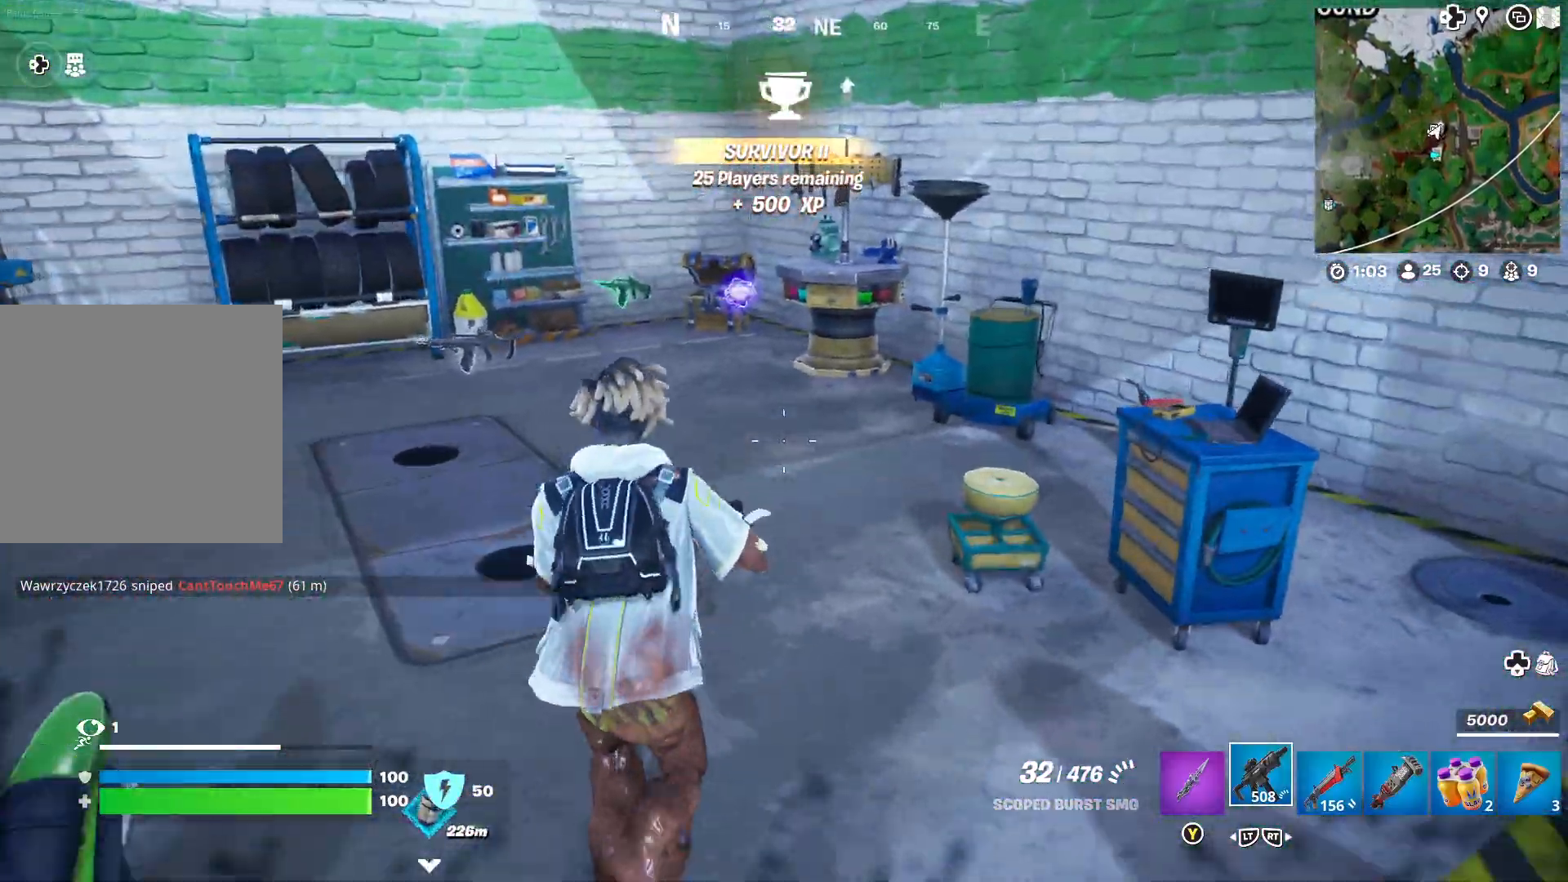
{"buttons": [], "left_stick": "up-left", "right_stick": "left", "events": [[450, "left_stick", "up-left"], [450, "right_stick", "left"]]}